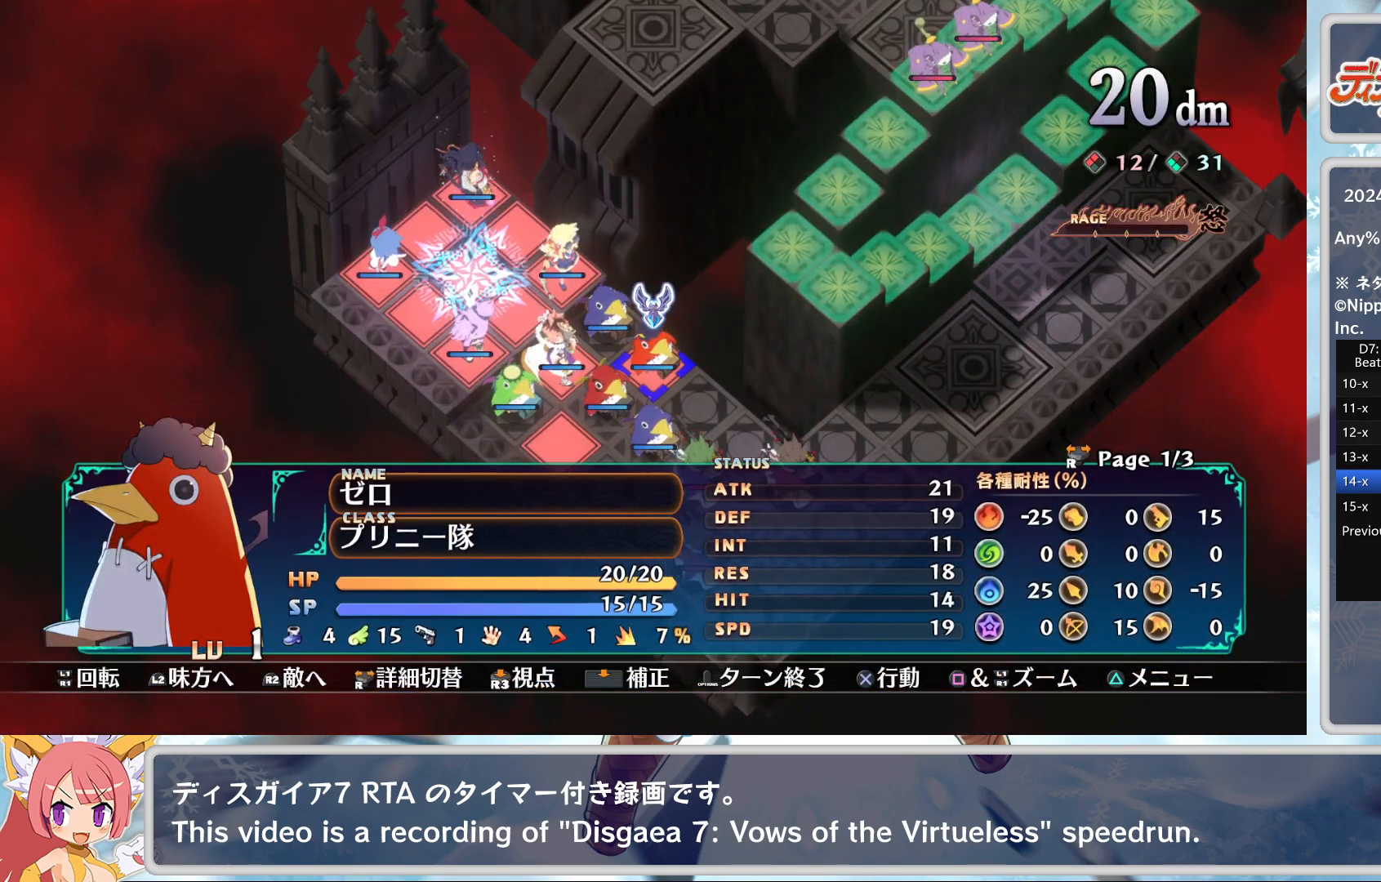
Gameplay with a controller (PlayStation layout); each line is a JSON object with the inputs held at the frame after it. "events" lists button and stick changes between this image and that frame as [ms after this image, input, new state], when the widget could be followed in between. Not read: right_stick.
{"buttons": ["SQUARE"], "left_stick": "center", "events": [[67, "DPAD_UP", "down"], [217, "DPAD_UP", "up"], [350, "SQUARE", "down"]]}
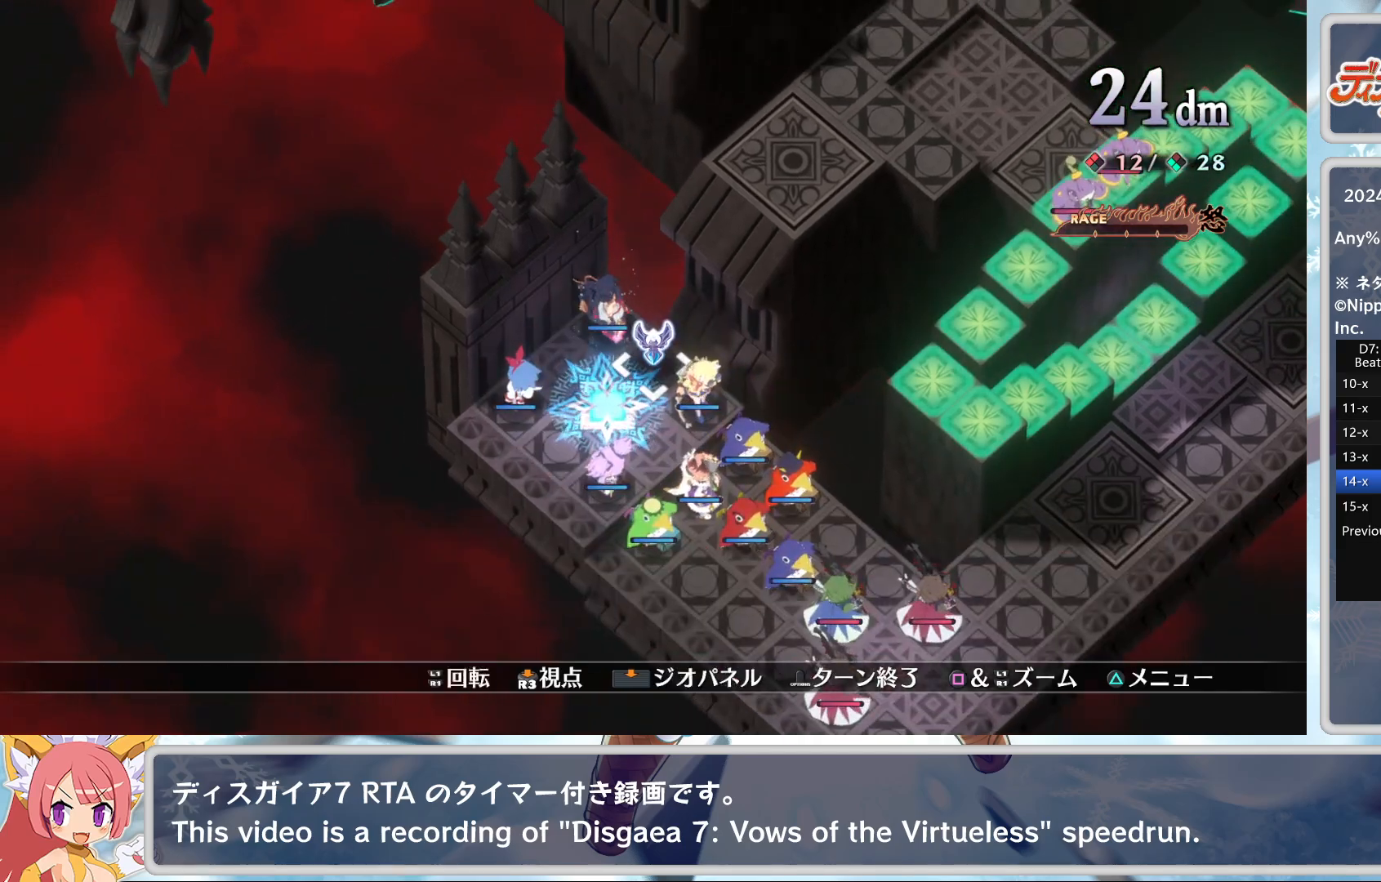
{"buttons": [], "left_stick": "center", "events": [[33, "SQUARE", "up"], [183, "SQUARE", "down"], [233, "L2", "down"], [283, "CROSS", "down"], [417, "L2", "up"], [417, "SQUARE", "up"], [450, "CROSS", "up"]]}
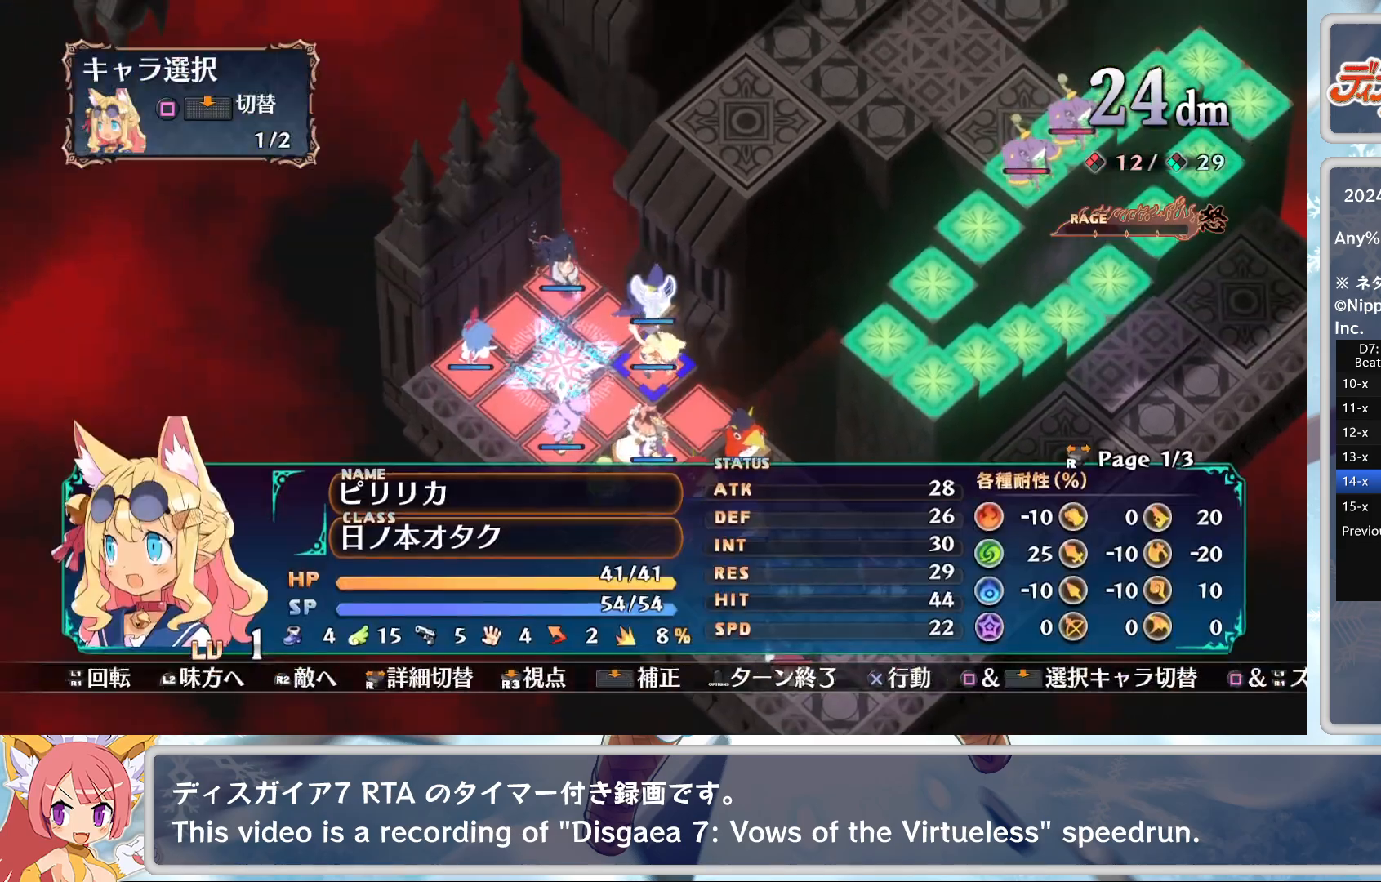
{"buttons": ["CROSS"], "left_stick": "center", "events": [[83, "L2", "down"], [83, "SQUARE", "down"], [233, "L2", "up"], [250, "SQUARE", "up"], [300, "DPAD_DOWN", "down"], [350, "DPAD_DOWN", "up"], [383, "CROSS", "down"]]}
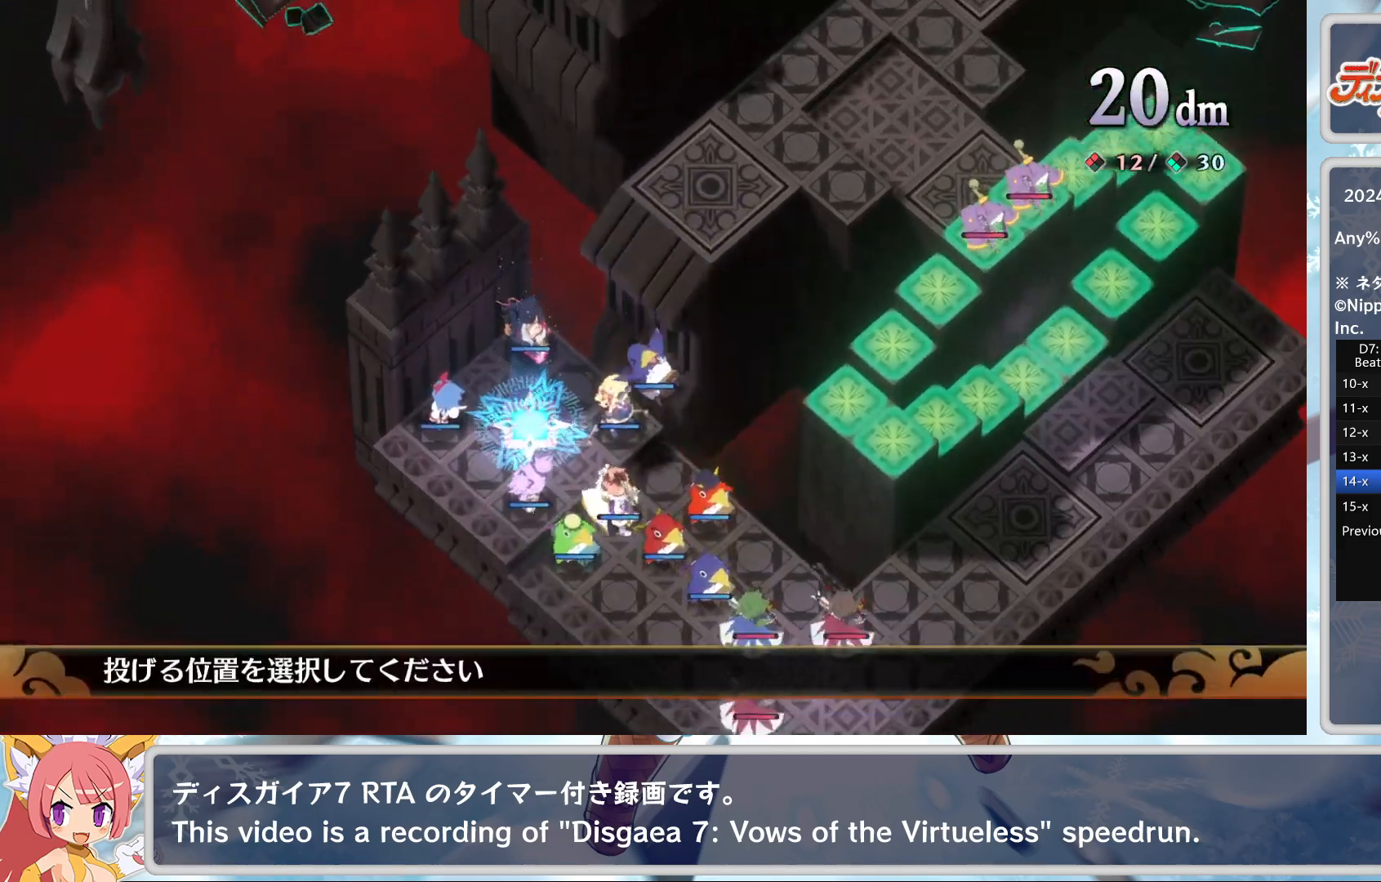
{"buttons": ["DPAD_LEFT"], "left_stick": "center", "events": [[17, "CROSS", "up"], [417, "DPAD_LEFT", "down"]]}
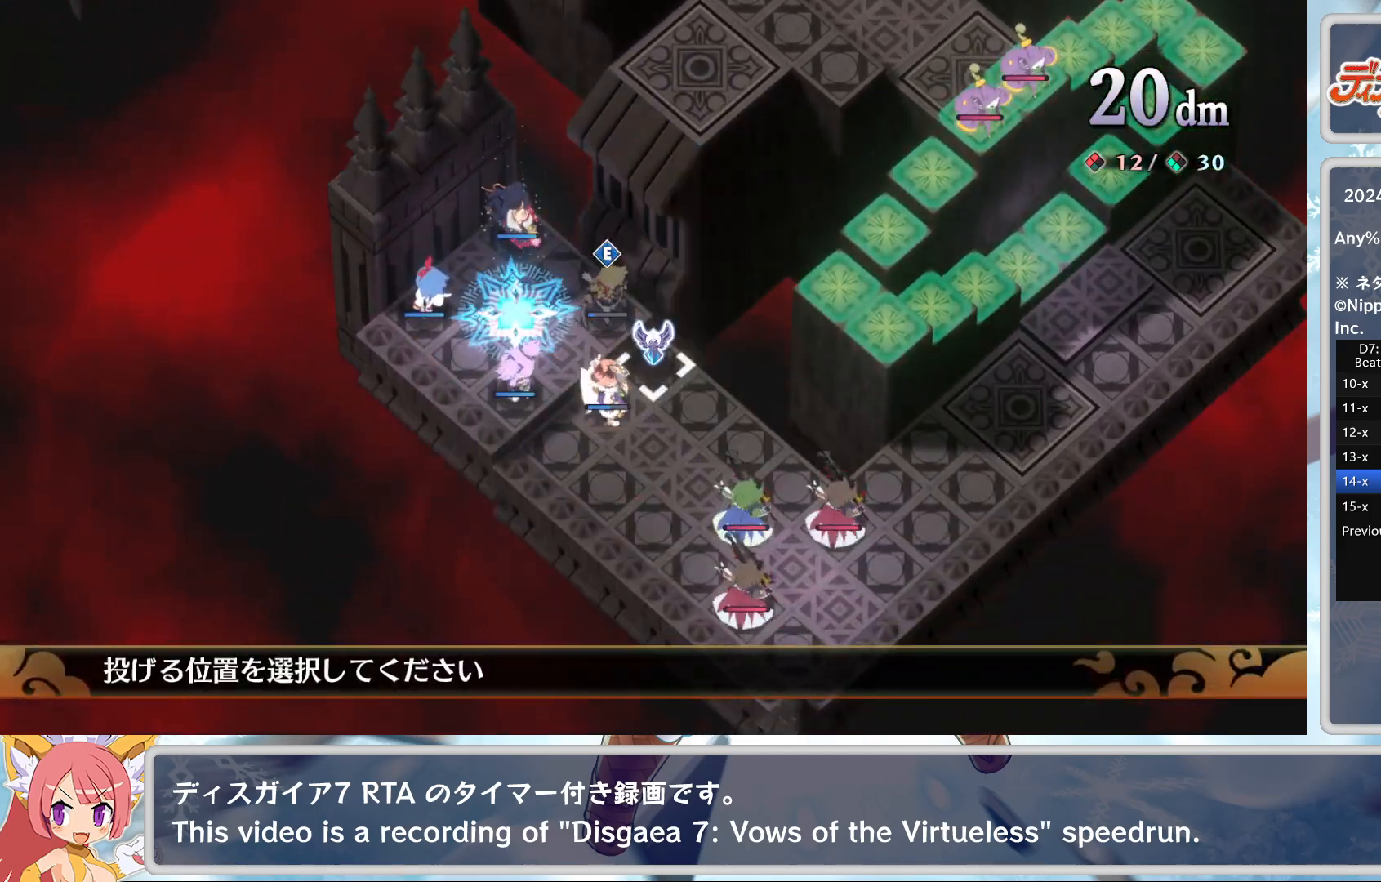
{"buttons": ["DPAD_LEFT"], "left_stick": "center", "events": [[150, "DPAD_LEFT", "up"], [317, "DPAD_UP", "down"], [350, "DPAD_UP", "up"], [500, "DPAD_LEFT", "down"]]}
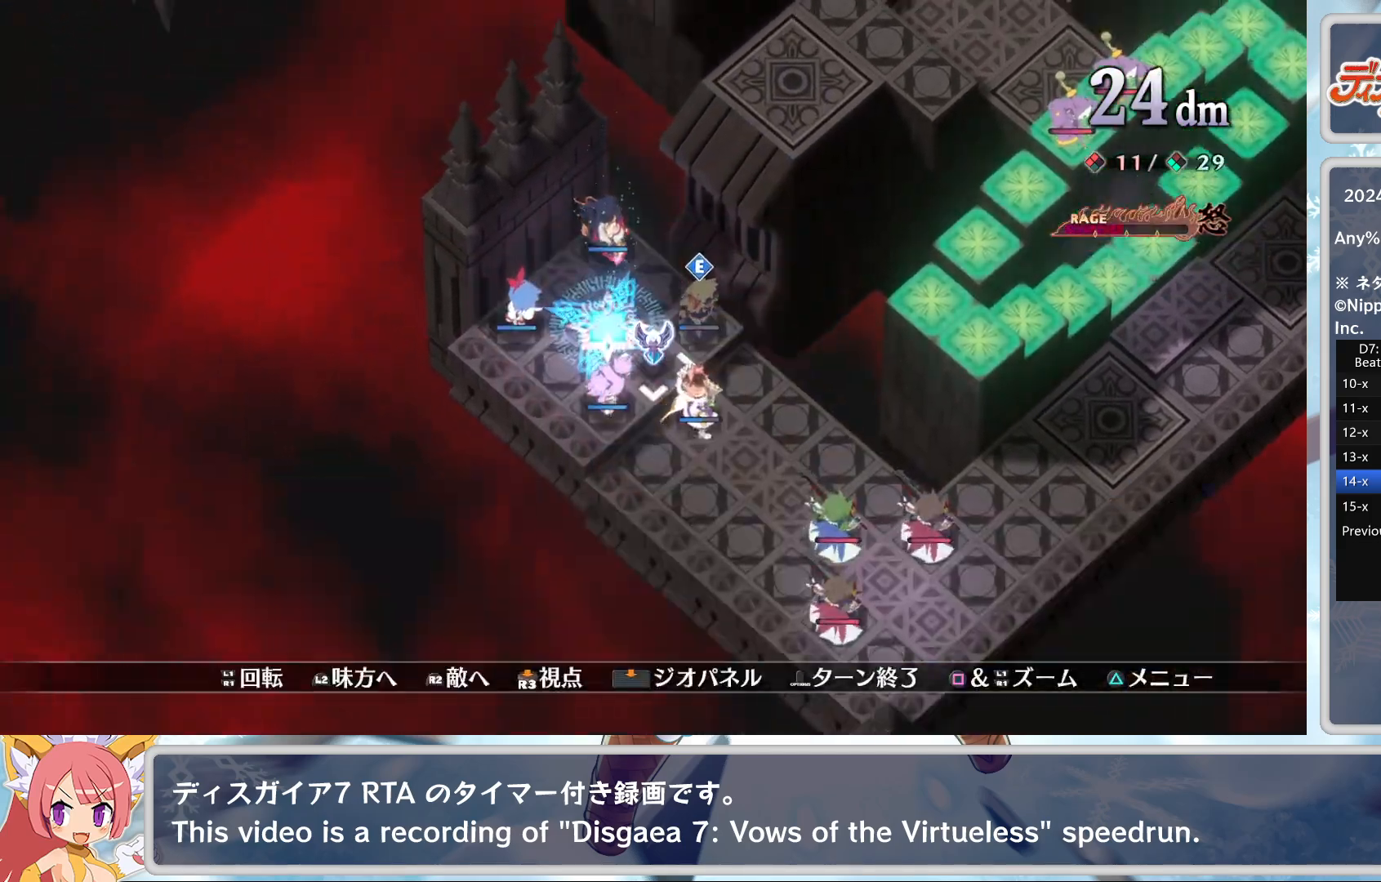
{"buttons": [], "left_stick": "center", "events": [[83, "DPAD_LEFT", "up"], [200, "DPAD_UP", "down"], [350, "DPAD_UP", "up"], [433, "DPAD_RIGHT", "down"], [500, "DPAD_RIGHT", "up"]]}
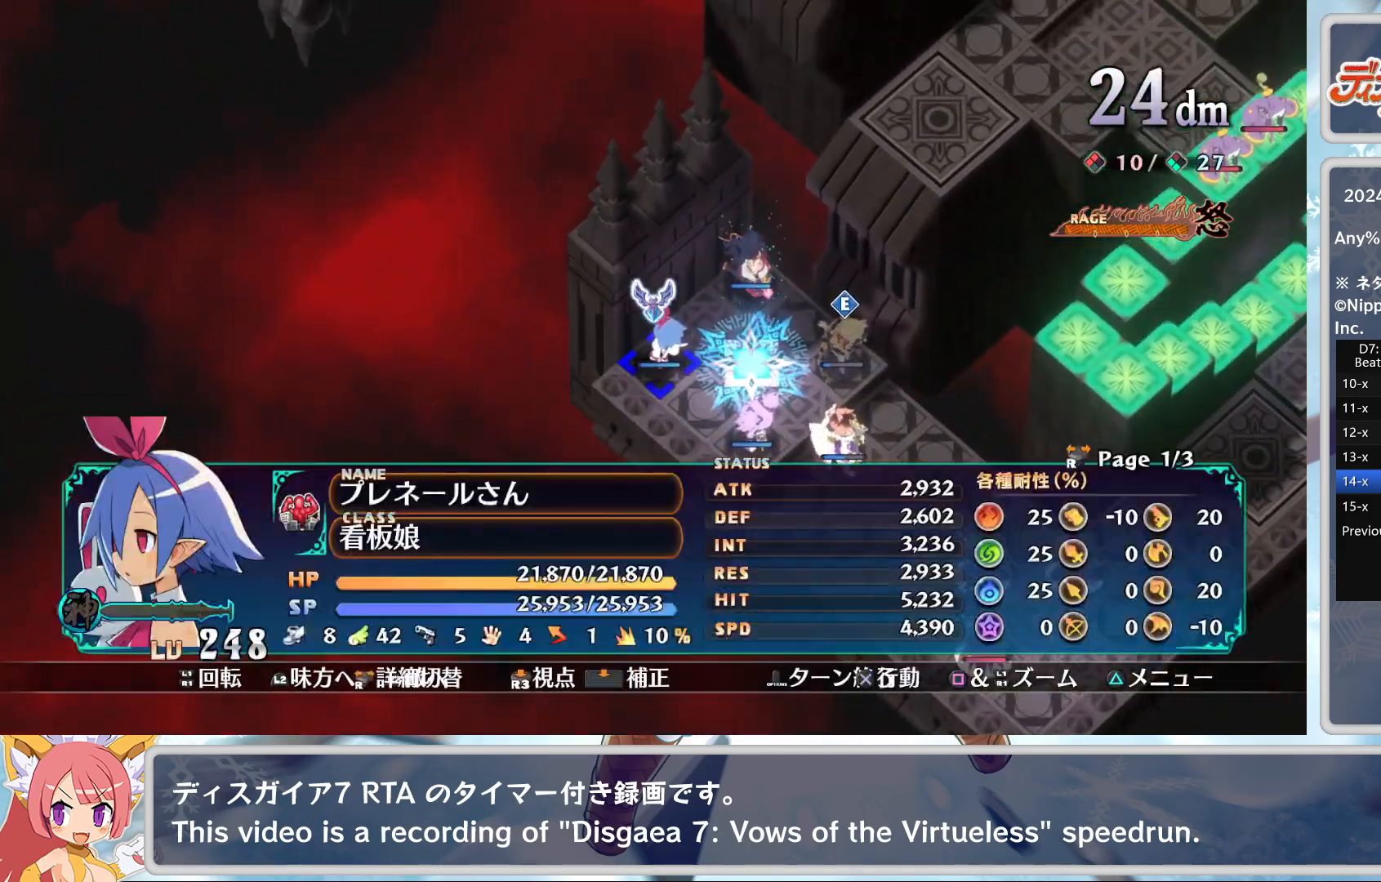
{"buttons": ["DPAD_DOWN"], "left_stick": "center", "events": [[67, "CROSS", "down"], [183, "CROSS", "up"], [217, "DPAD_DOWN", "down"]]}
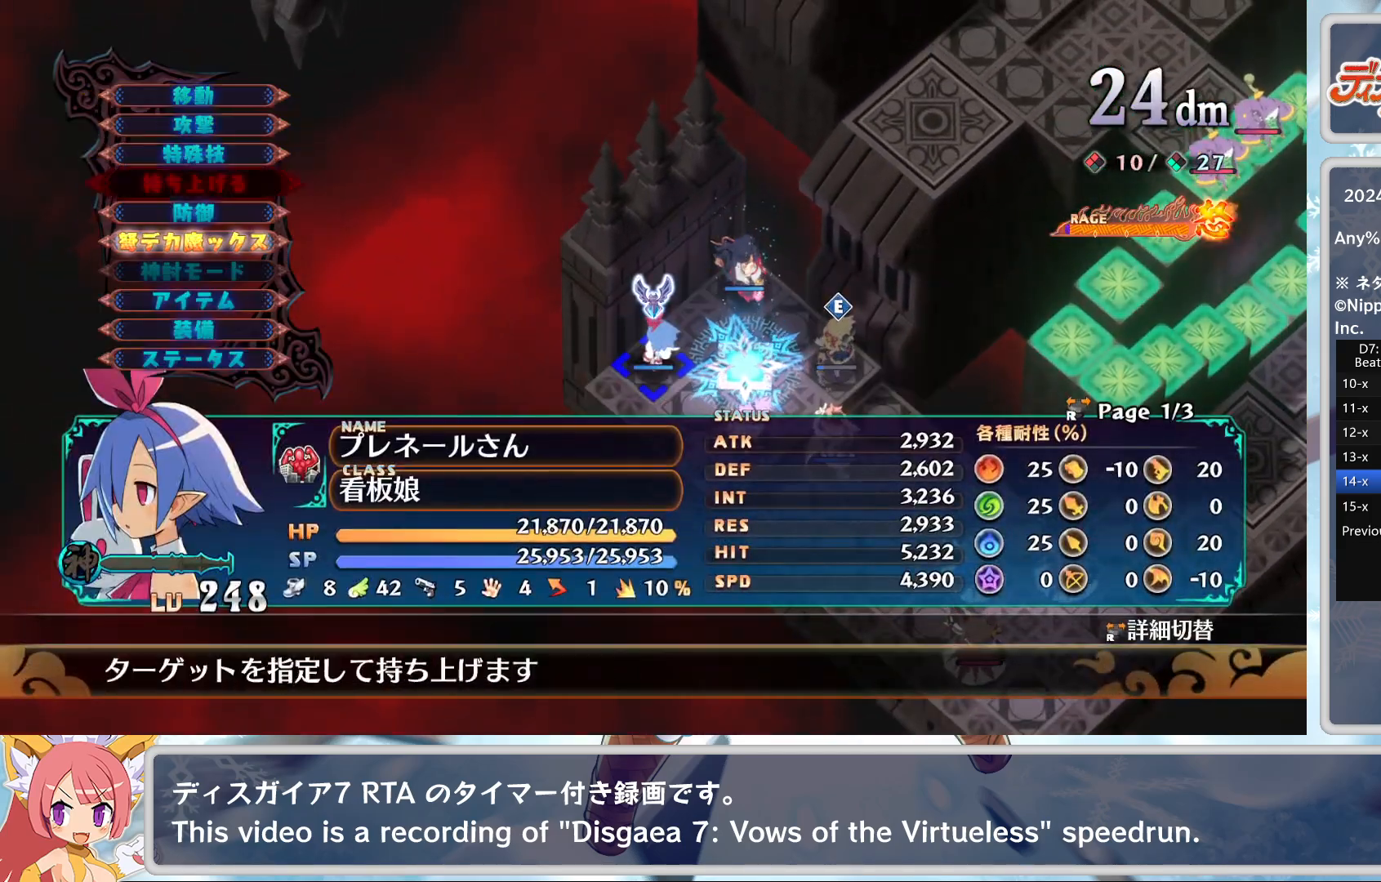
{"buttons": [], "left_stick": "center", "events": [[67, "DPAD_DOWN", "up"], [283, "CROSS", "down"], [367, "DPAD_UP", "down"], [400, "CROSS", "up"], [450, "DPAD_UP", "up"]]}
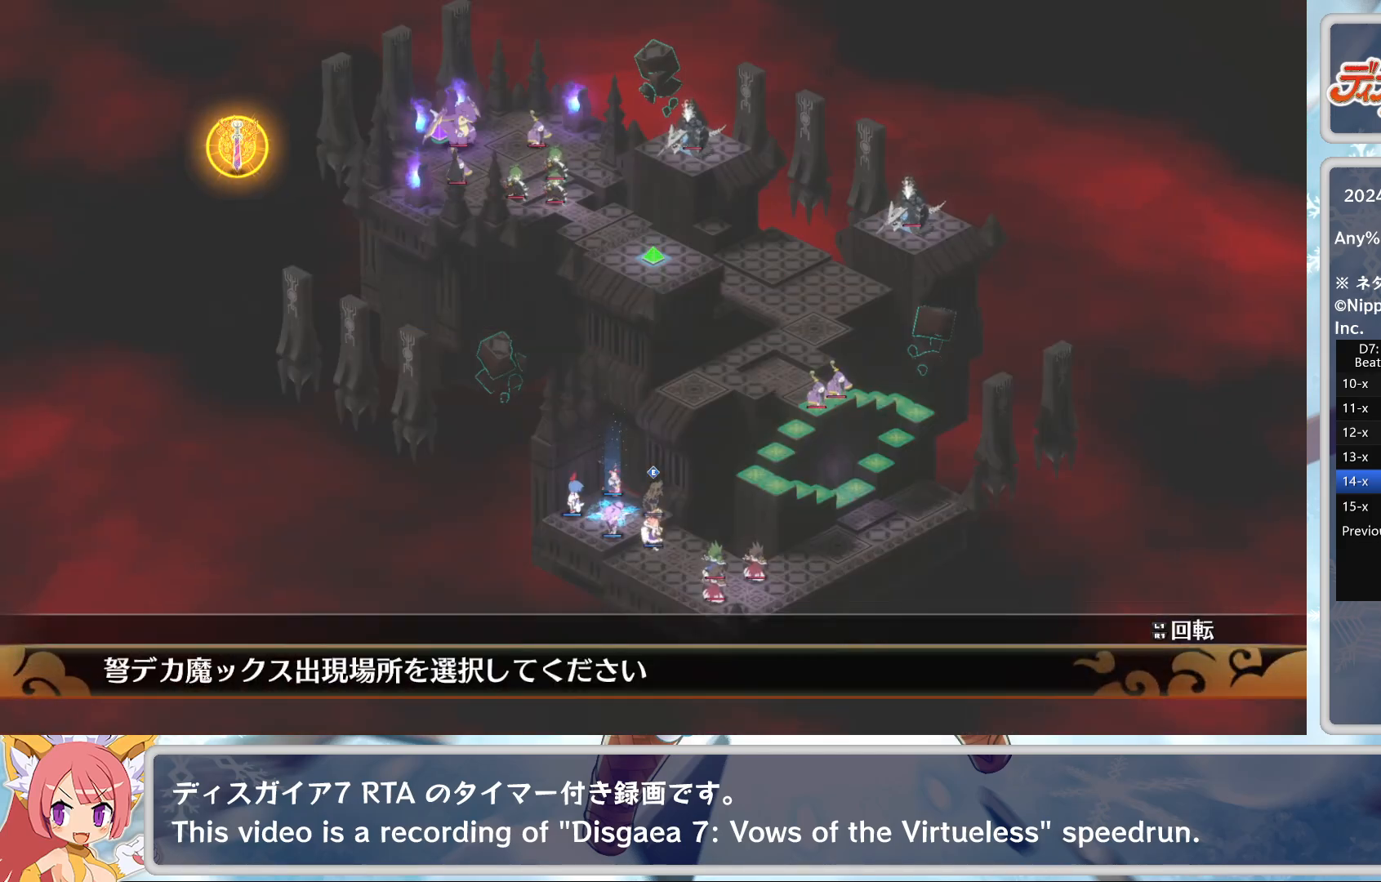
{"buttons": [], "left_stick": "center", "events": [[33, "CROSS", "down"], [167, "CROSS", "up"], [217, "CROSS", "down"], [333, "CROSS", "up"], [350, "DPAD_DOWN", "down"], [400, "CROSS", "down"], [433, "DPAD_DOWN", "up"], [483, "CROSS", "up"]]}
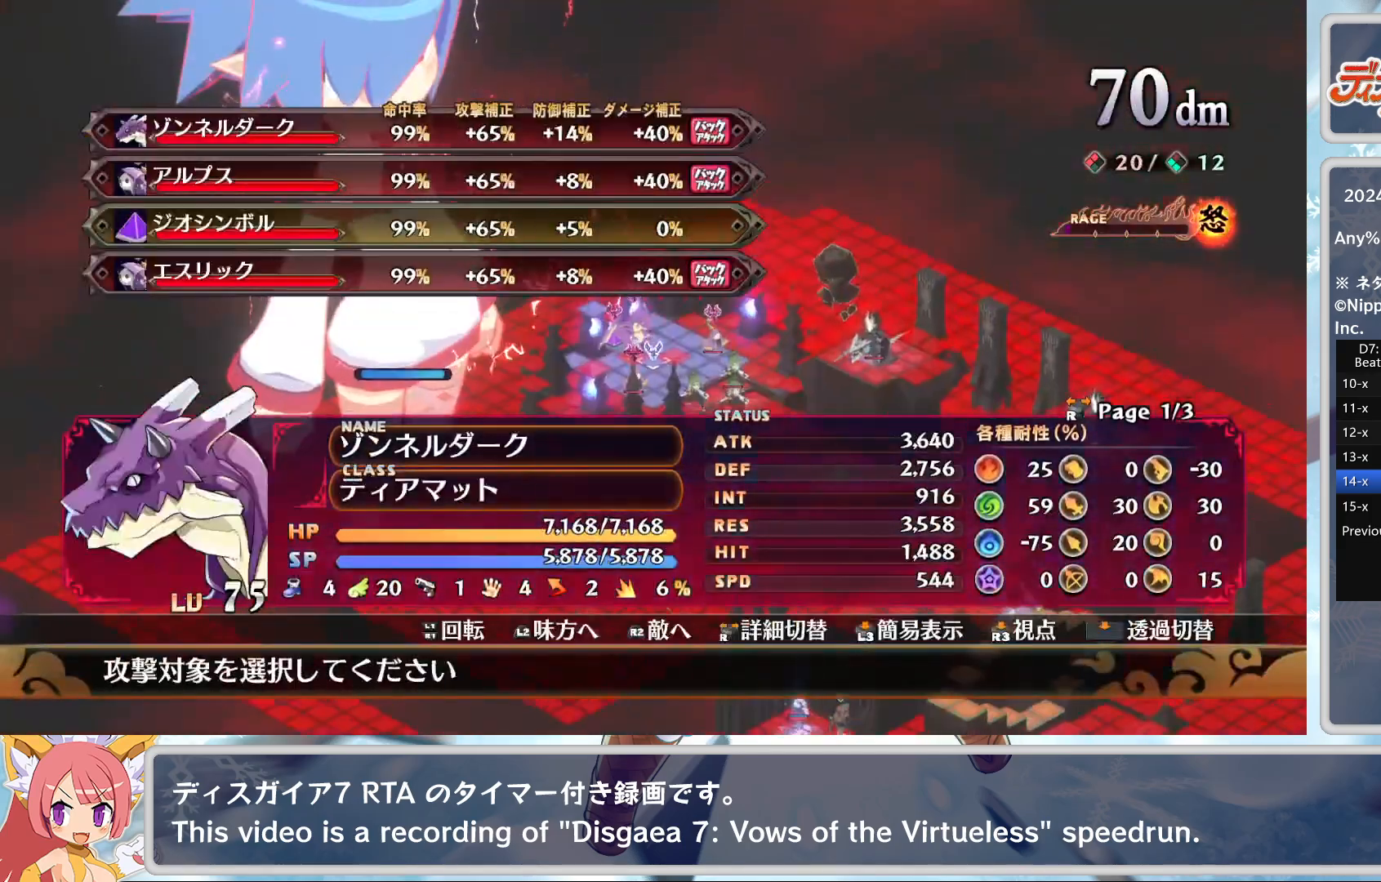
{"buttons": [], "left_stick": "center", "events": [[433, "DPAD_DOWN", "down"], [500, "DPAD_DOWN", "up"]]}
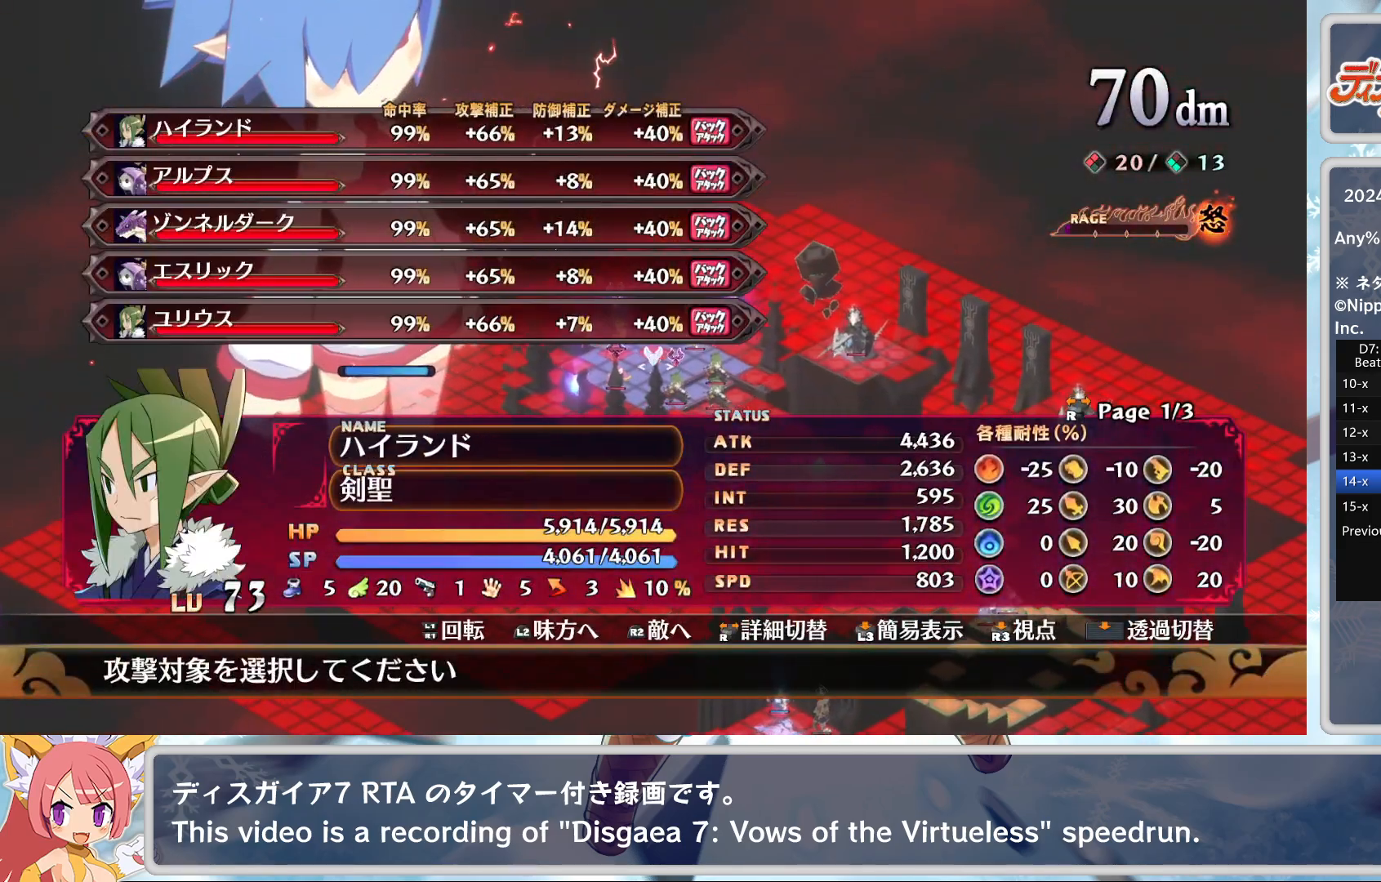
{"buttons": ["CROSS"], "left_stick": "center", "events": [[450, "CROSS", "down"]]}
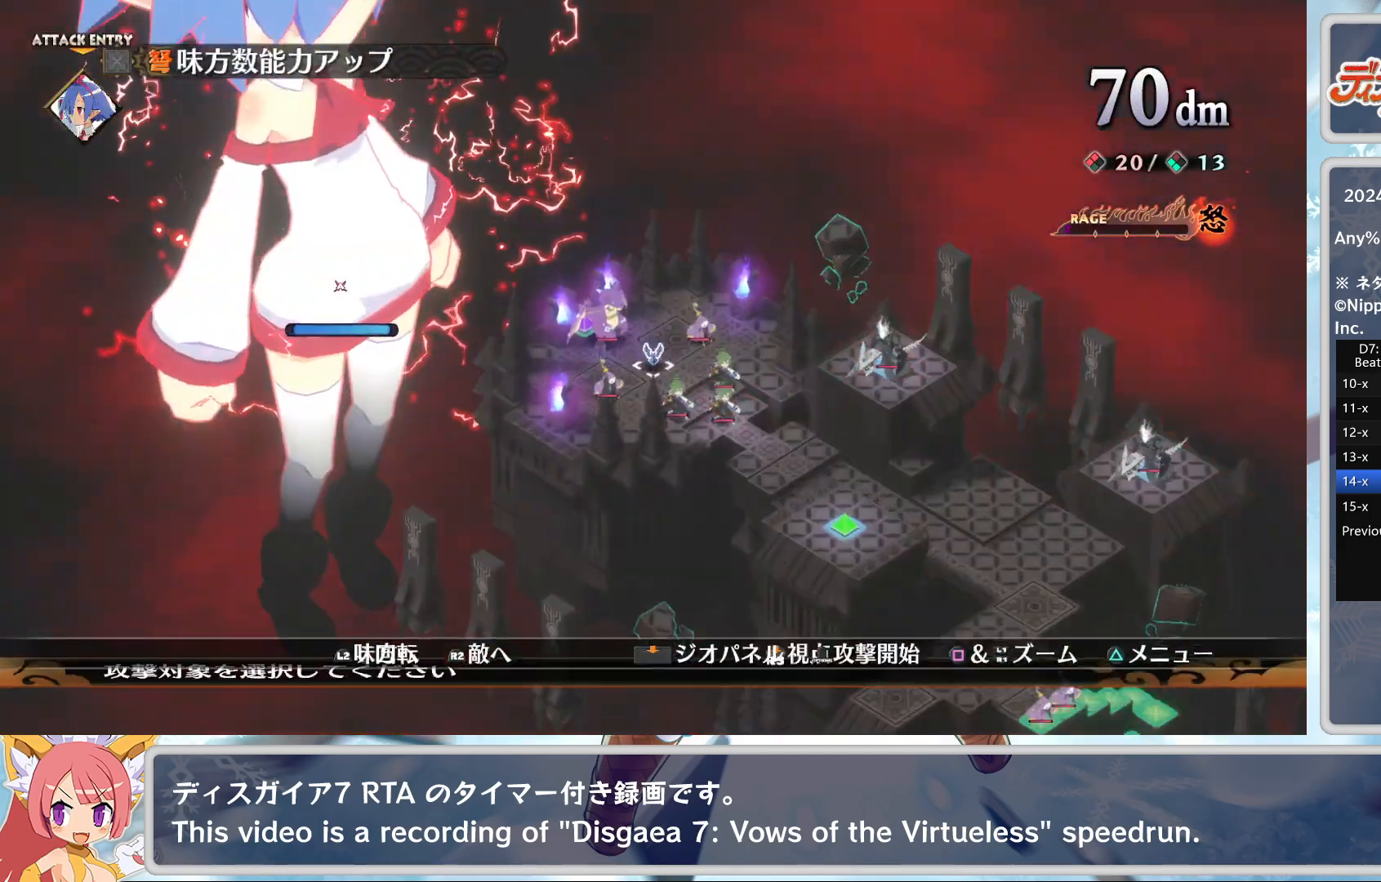
{"buttons": [], "left_stick": "center", "events": [[50, "CROSS", "up"], [133, "TRIANGLE", "down"], [233, "TRIANGLE", "up"], [250, "DPAD_DOWN", "down"], [267, "CROSS", "down"], [350, "DPAD_DOWN", "up"], [400, "CROSS", "up"]]}
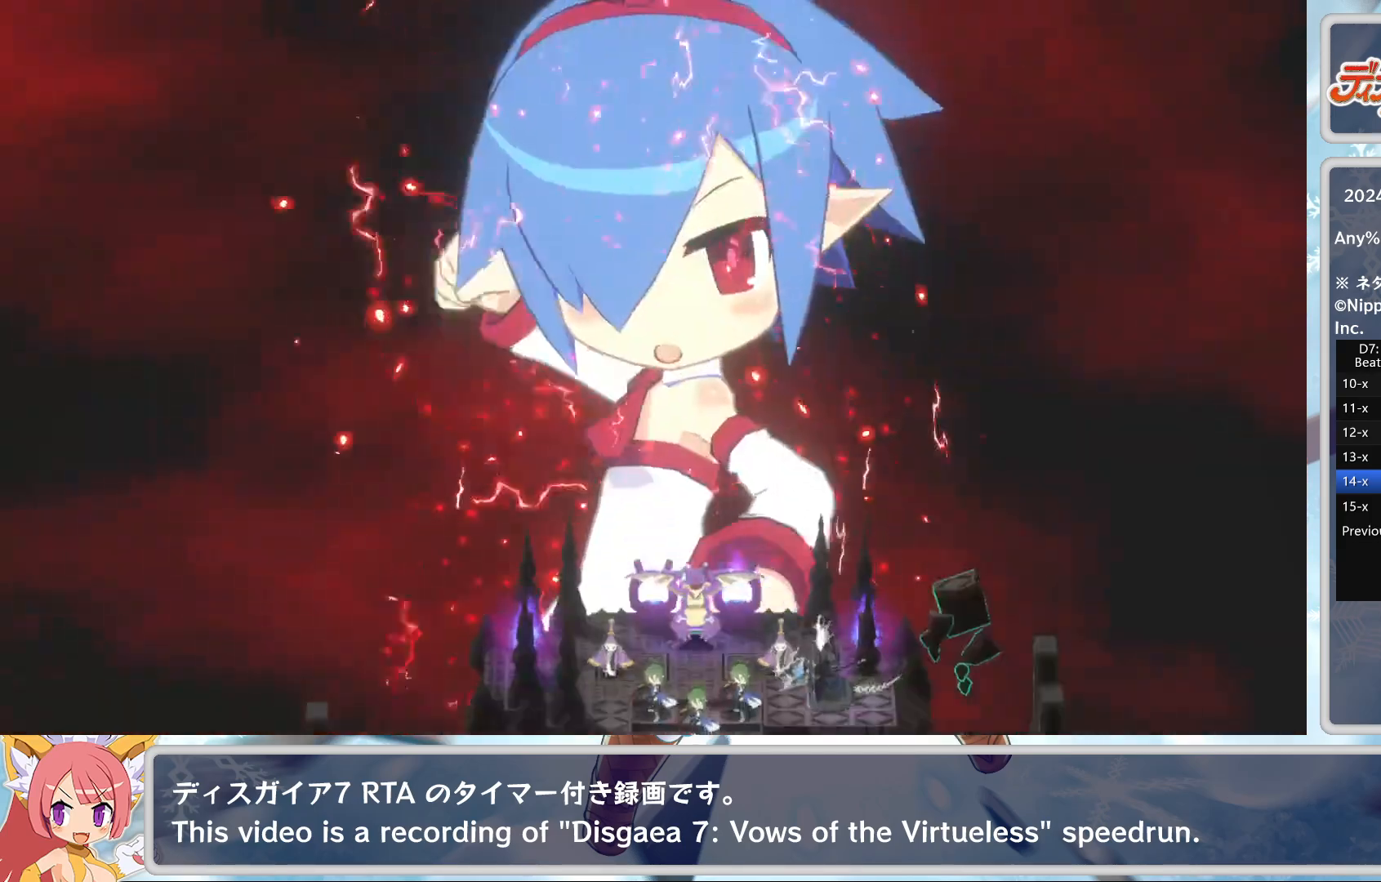
{"buttons": [], "left_stick": "center", "events": []}
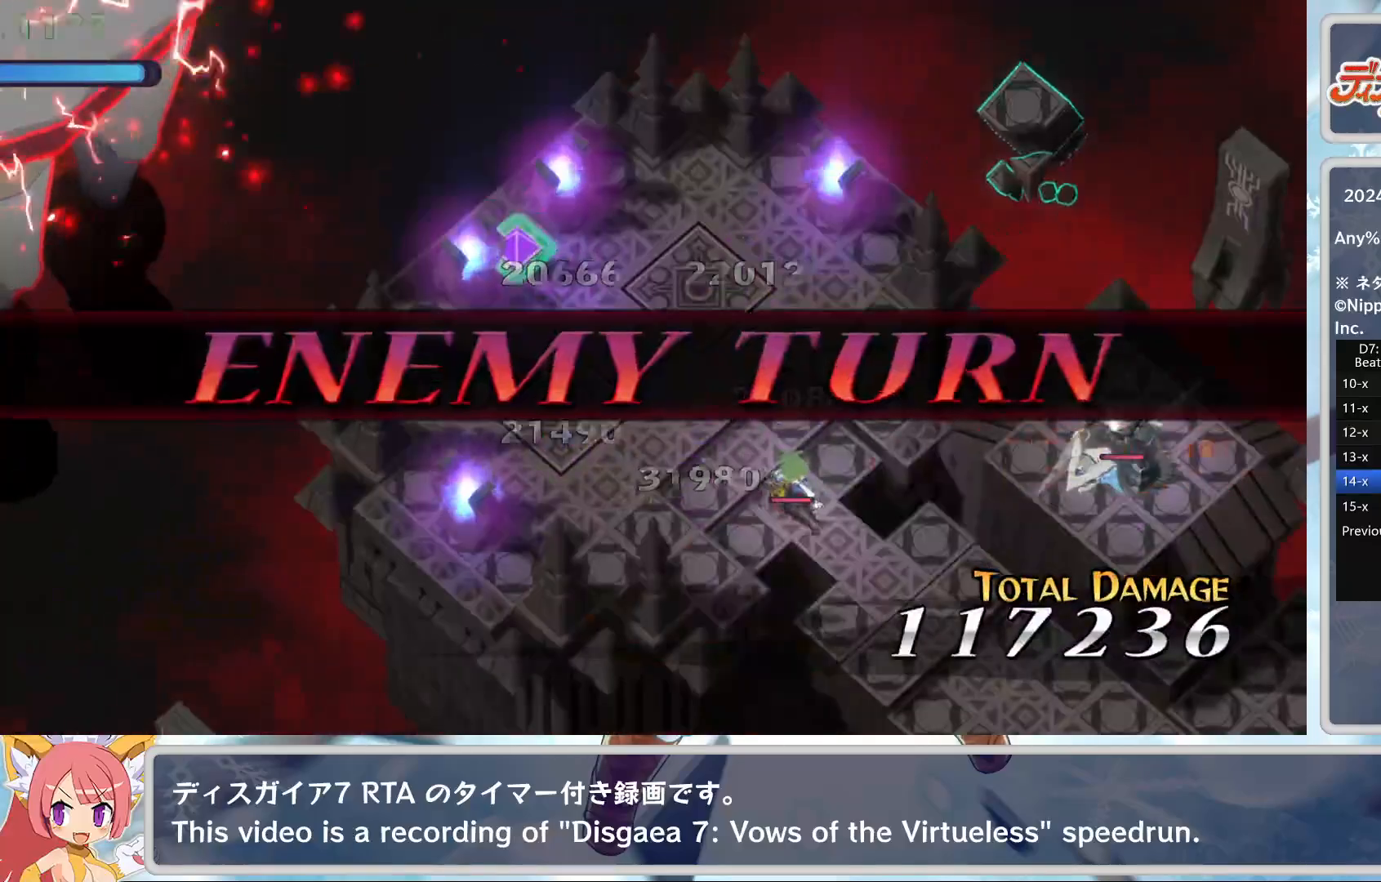
{"buttons": [], "left_stick": "center", "events": []}
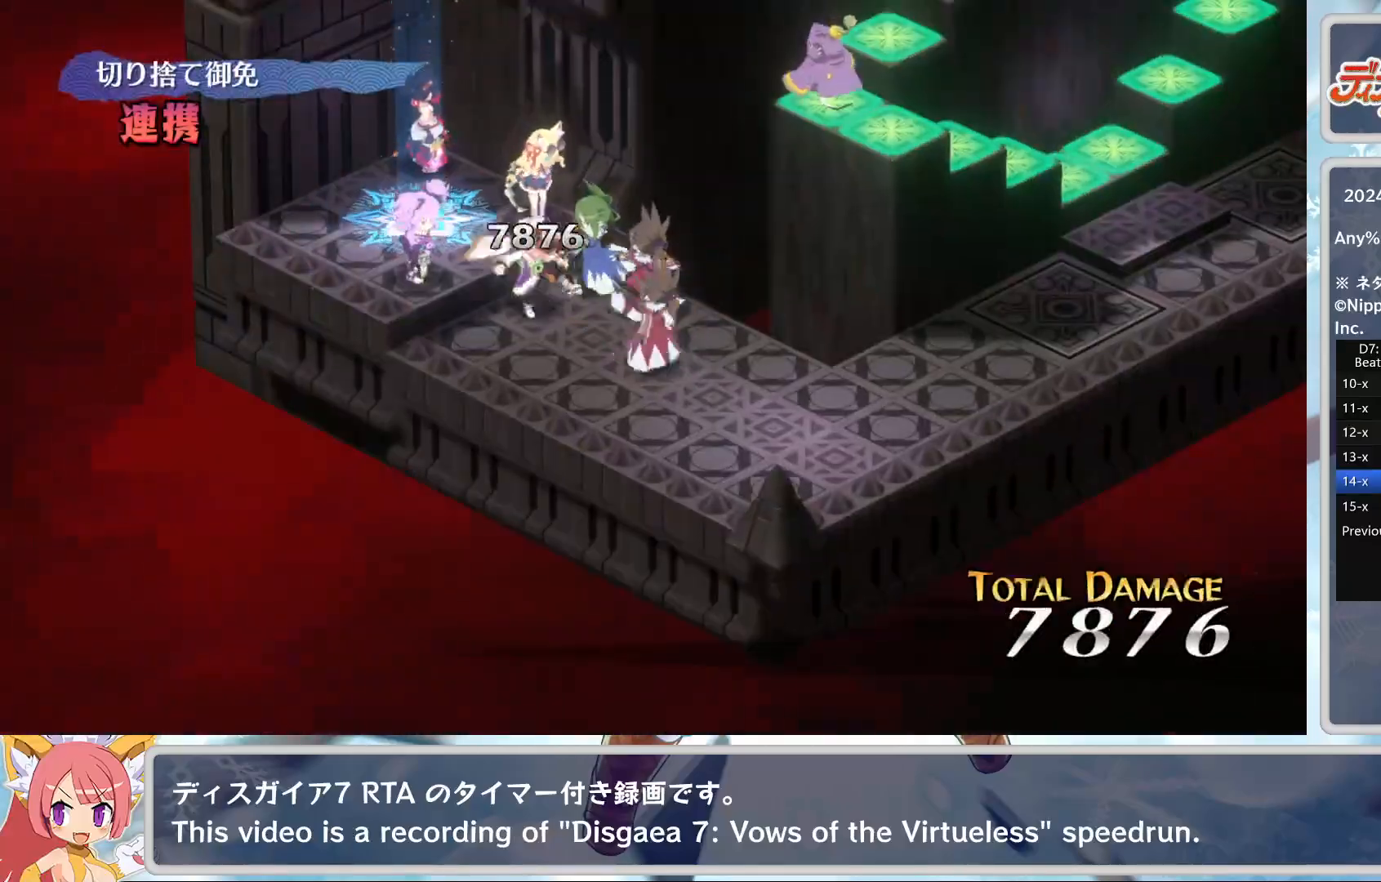
{"buttons": [], "left_stick": "center", "events": []}
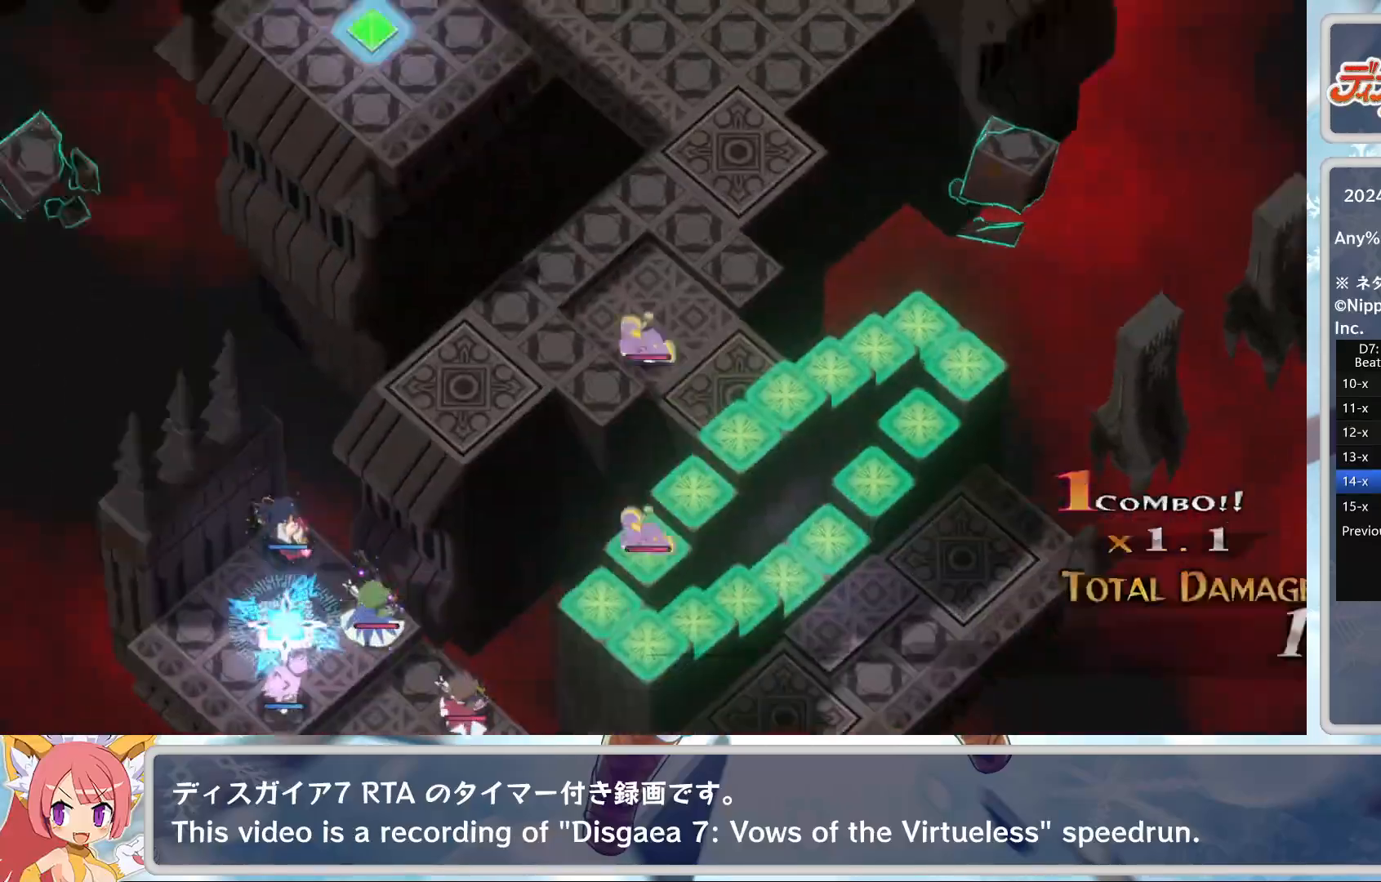
{"buttons": [], "left_stick": "center", "events": []}
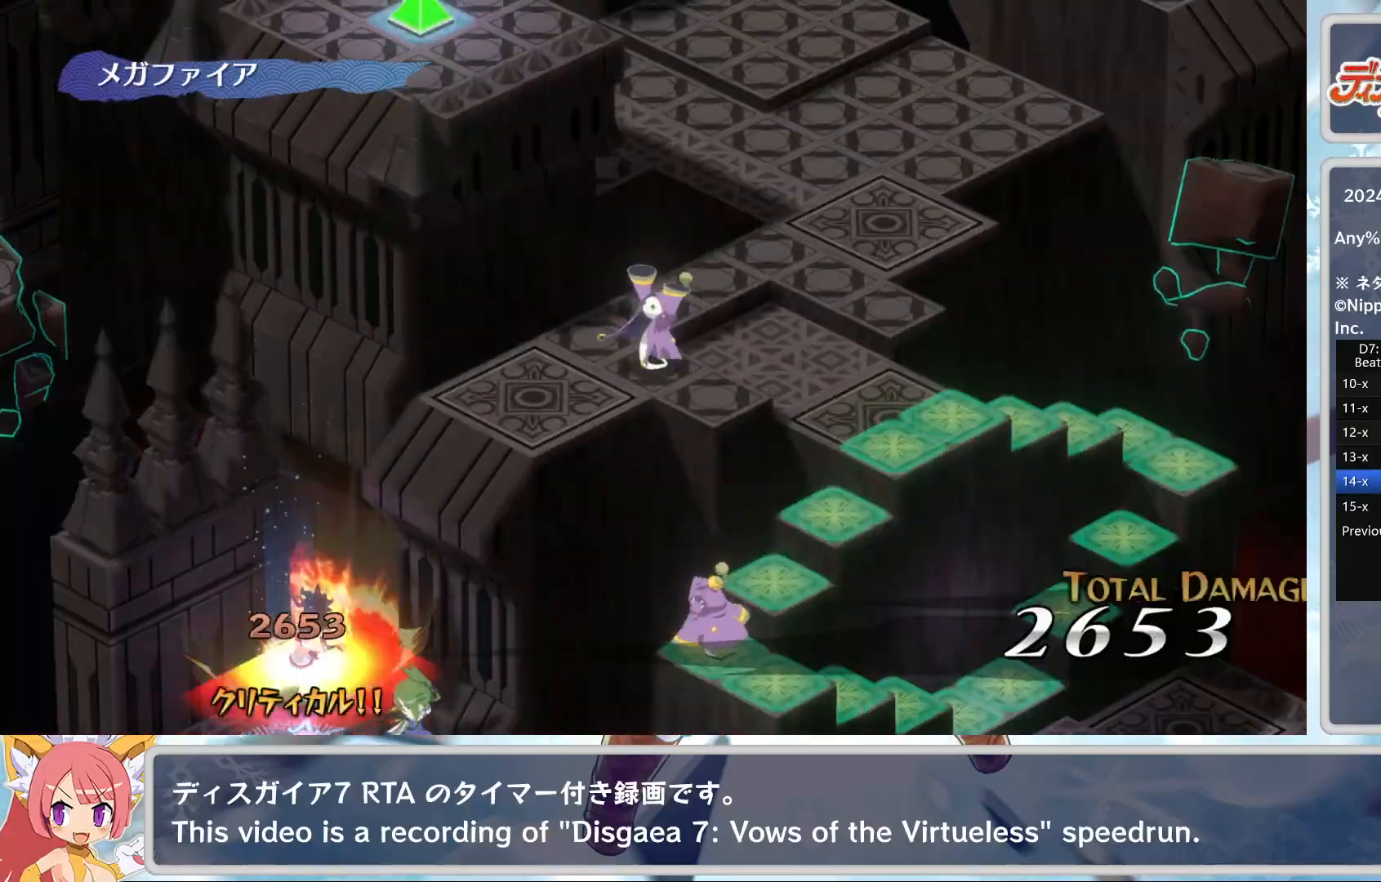
{"buttons": [], "left_stick": "center", "events": []}
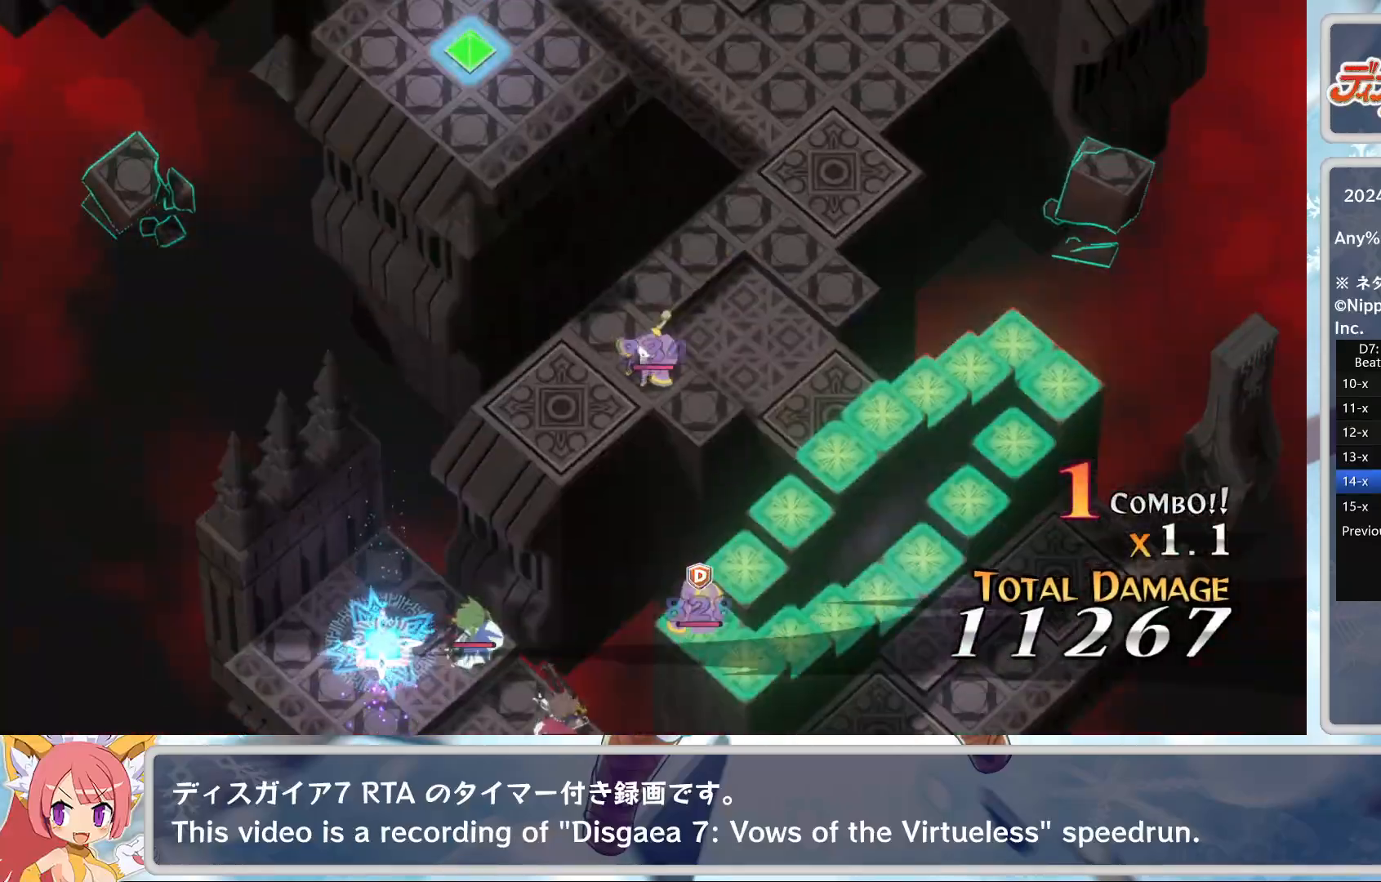
{"buttons": ["L2"], "left_stick": "center", "events": [[500, "L2", "down"]]}
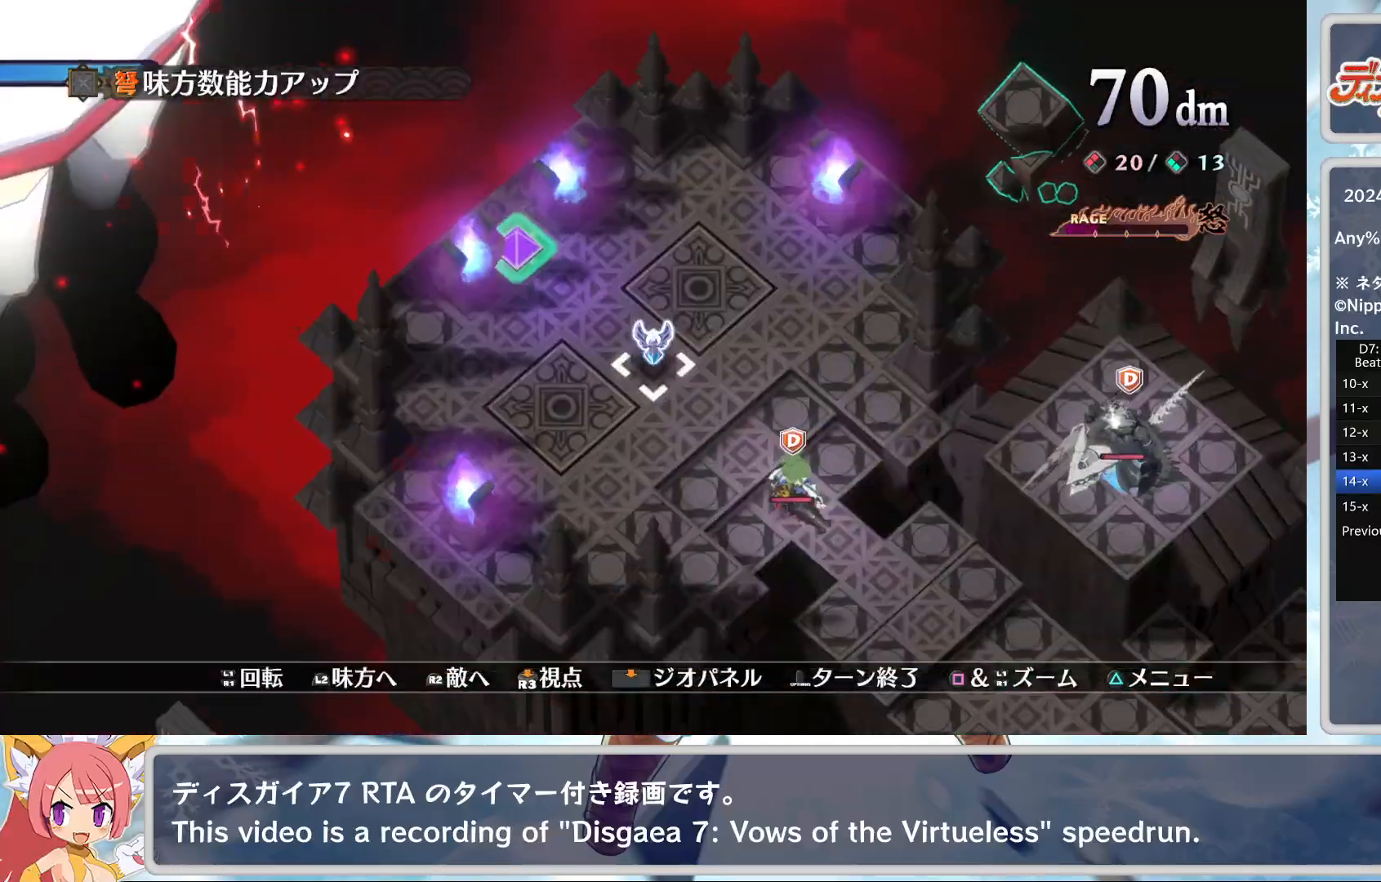
{"buttons": ["DPAD_DOWN"], "left_stick": "center", "events": [[100, "L2", "up"], [167, "L2", "down"], [250, "L2", "up"], [383, "CROSS", "down"], [483, "CROSS", "up"], [483, "DPAD_DOWN", "down"]]}
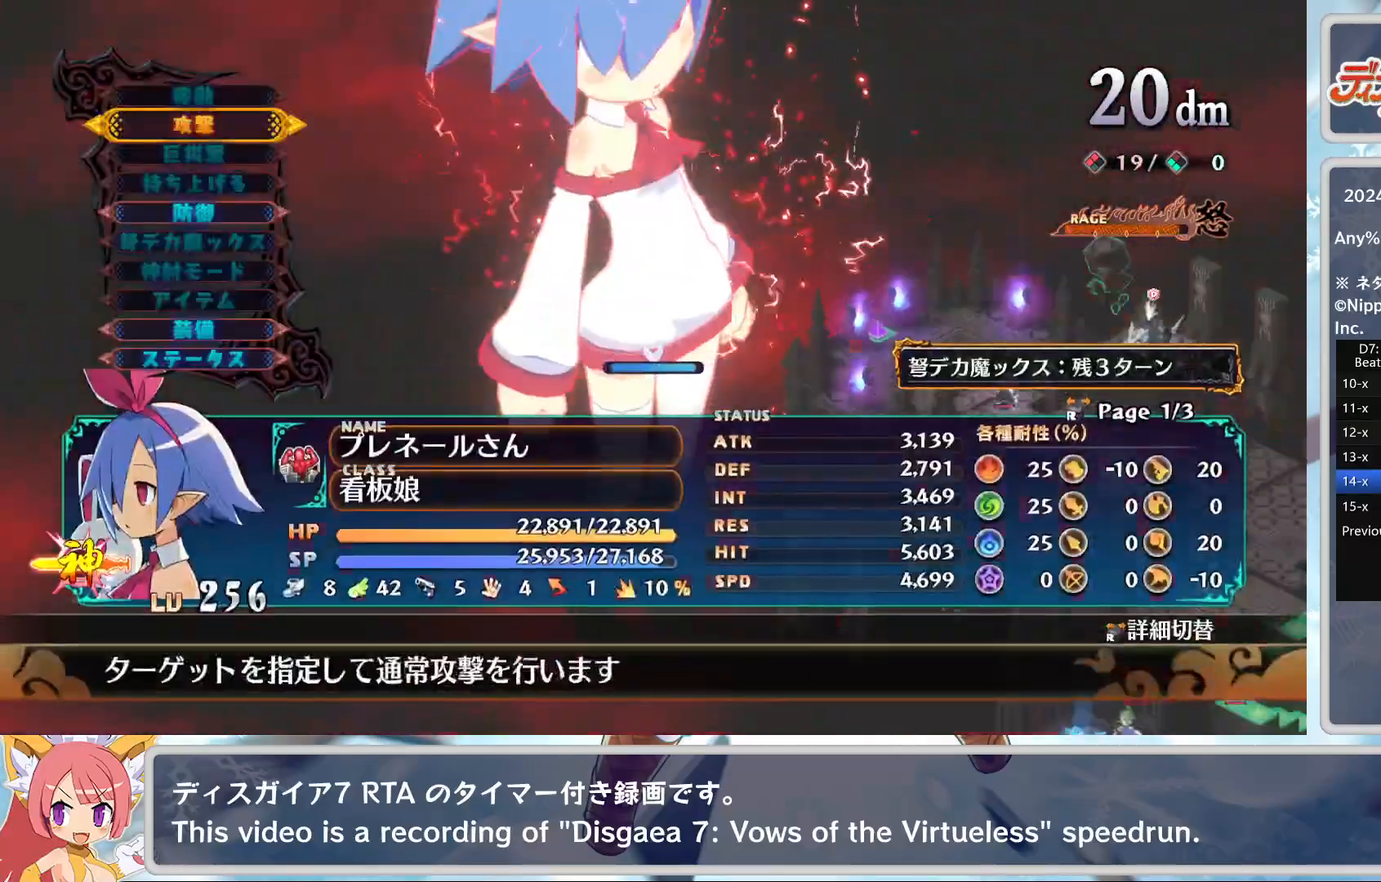
{"buttons": [], "left_stick": "down", "events": [[17, "CROSS", "down"], [50, "DPAD_DOWN", "up"], [133, "CROSS", "up"], [283, "left_stick", "down"]]}
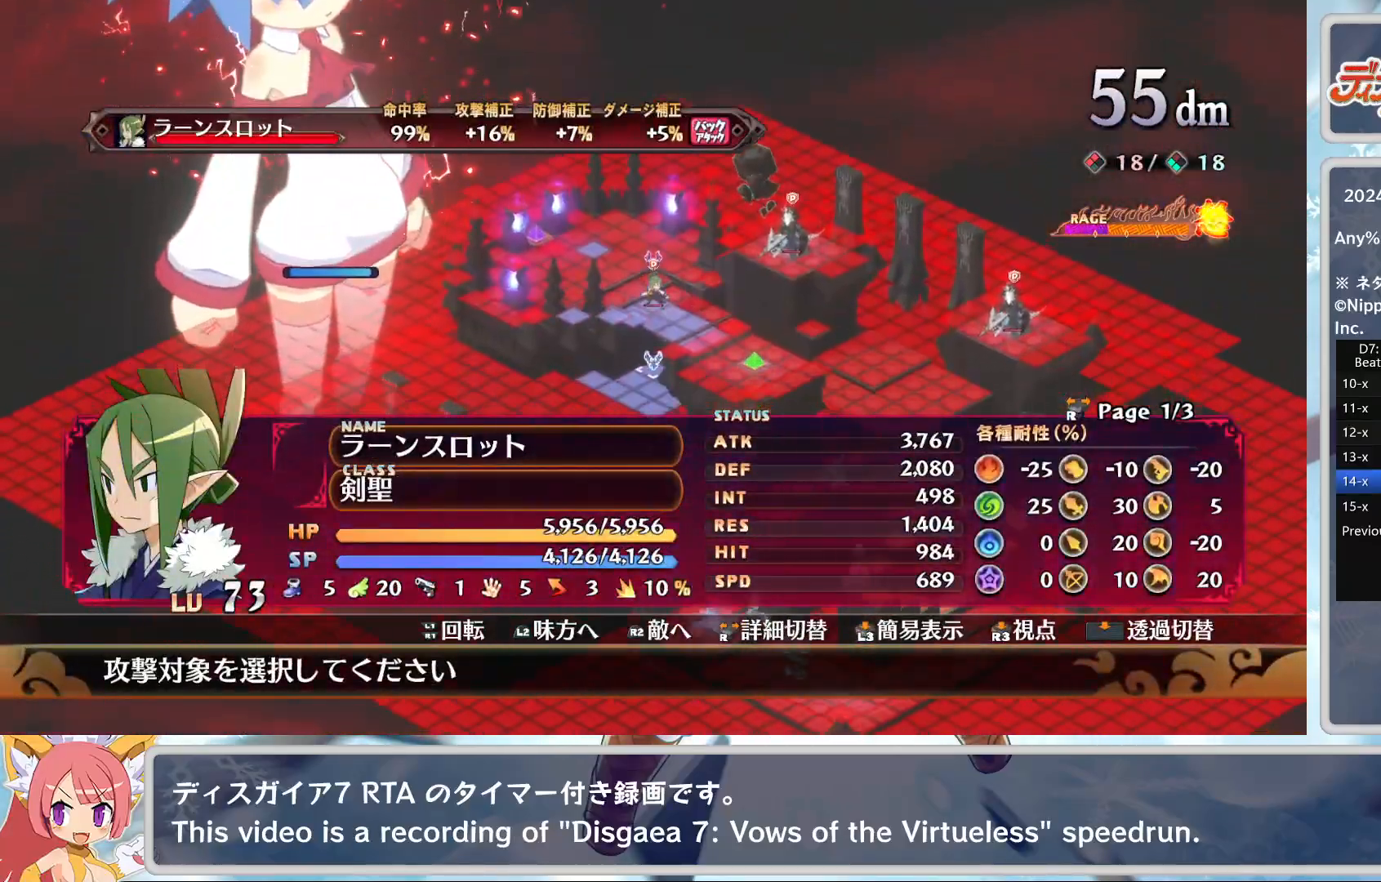
{"buttons": [], "left_stick": "down-right", "events": [[450, "left_stick", "down-right"]]}
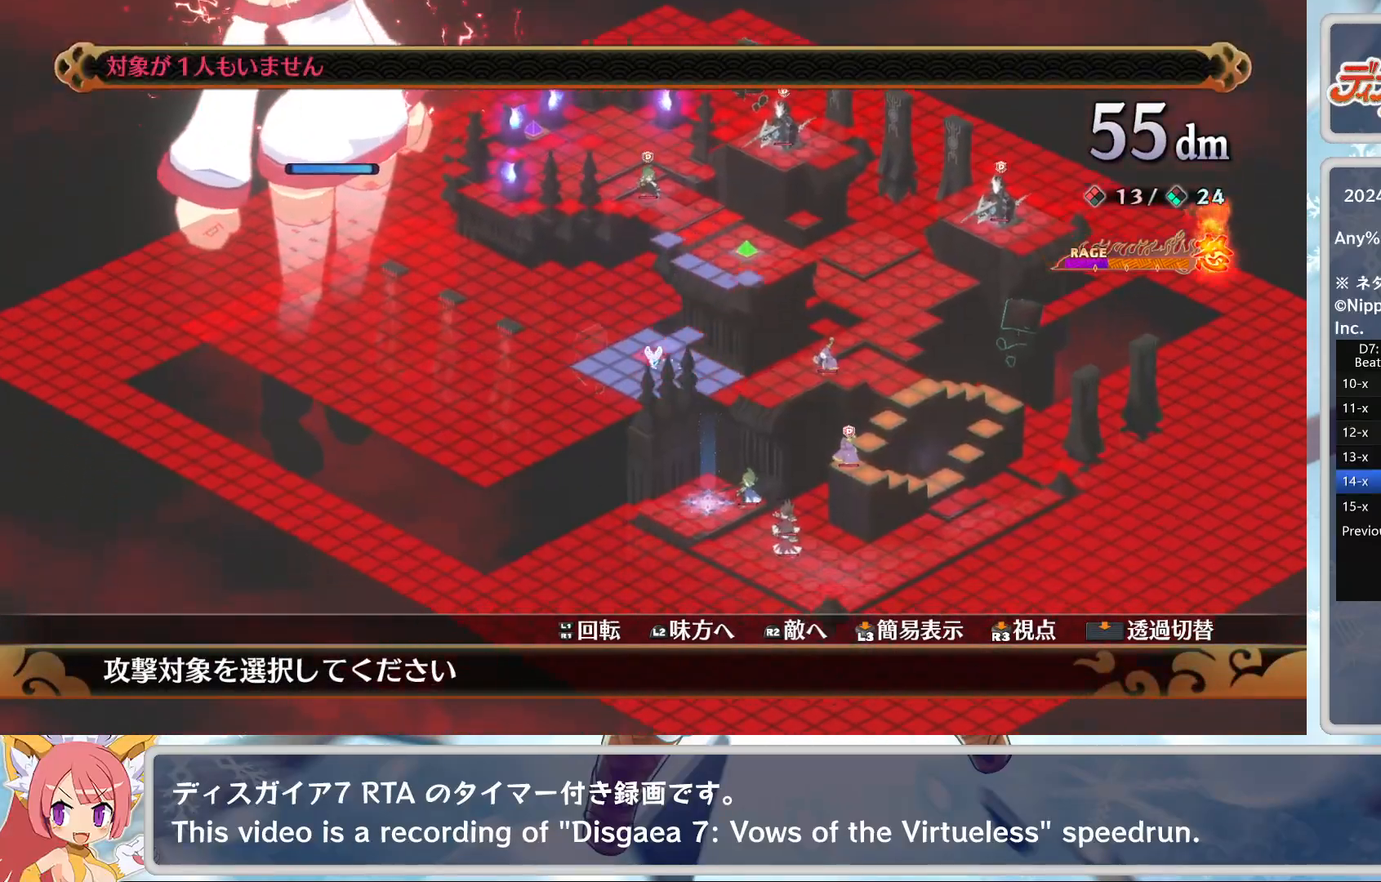
{"buttons": [], "left_stick": "down-right", "events": []}
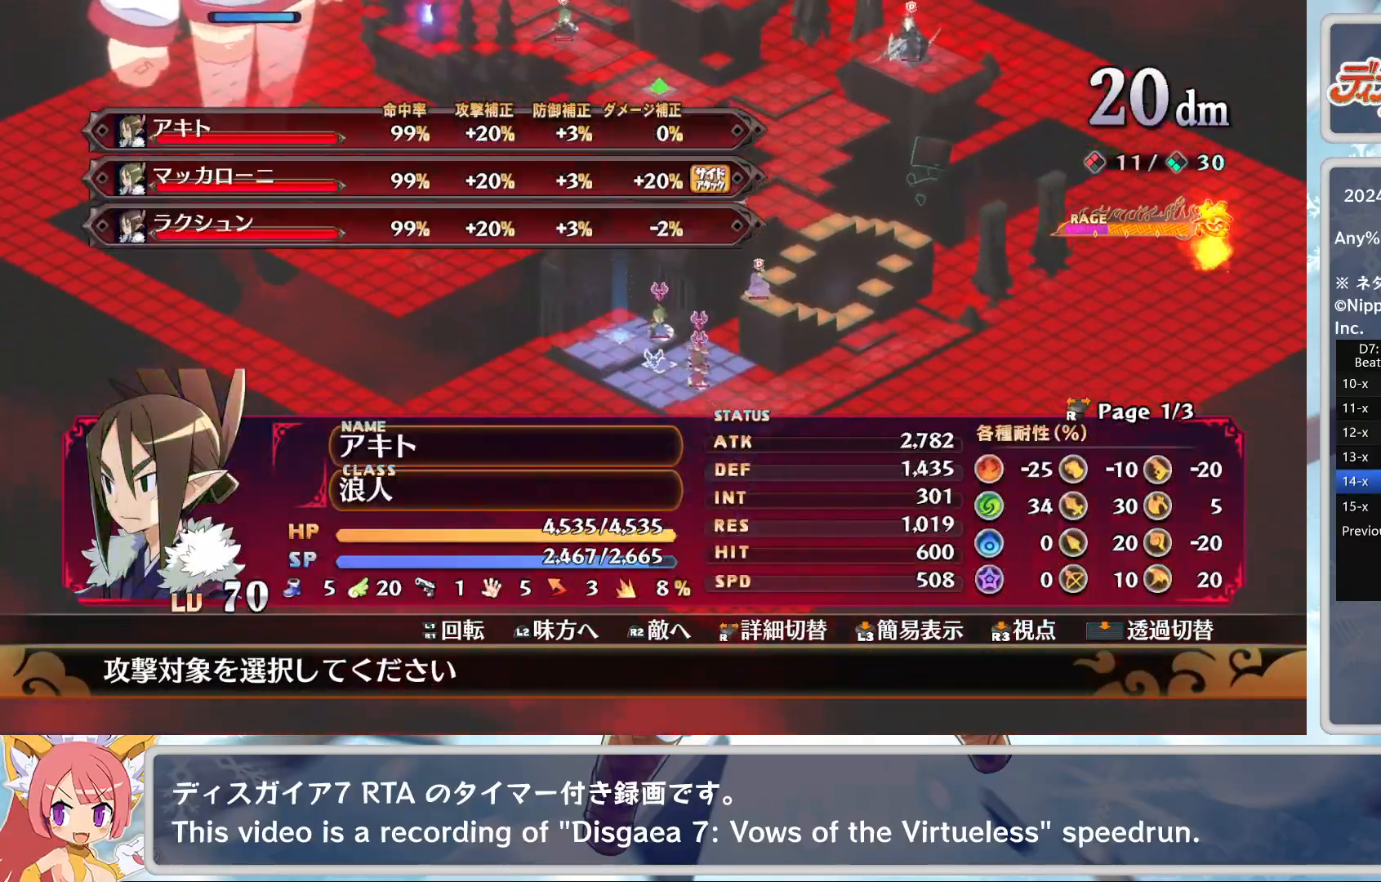
{"buttons": [], "left_stick": "center", "events": [[83, "left_stick", "center"], [350, "DPAD_RIGHT", "down"], [450, "DPAD_RIGHT", "up"]]}
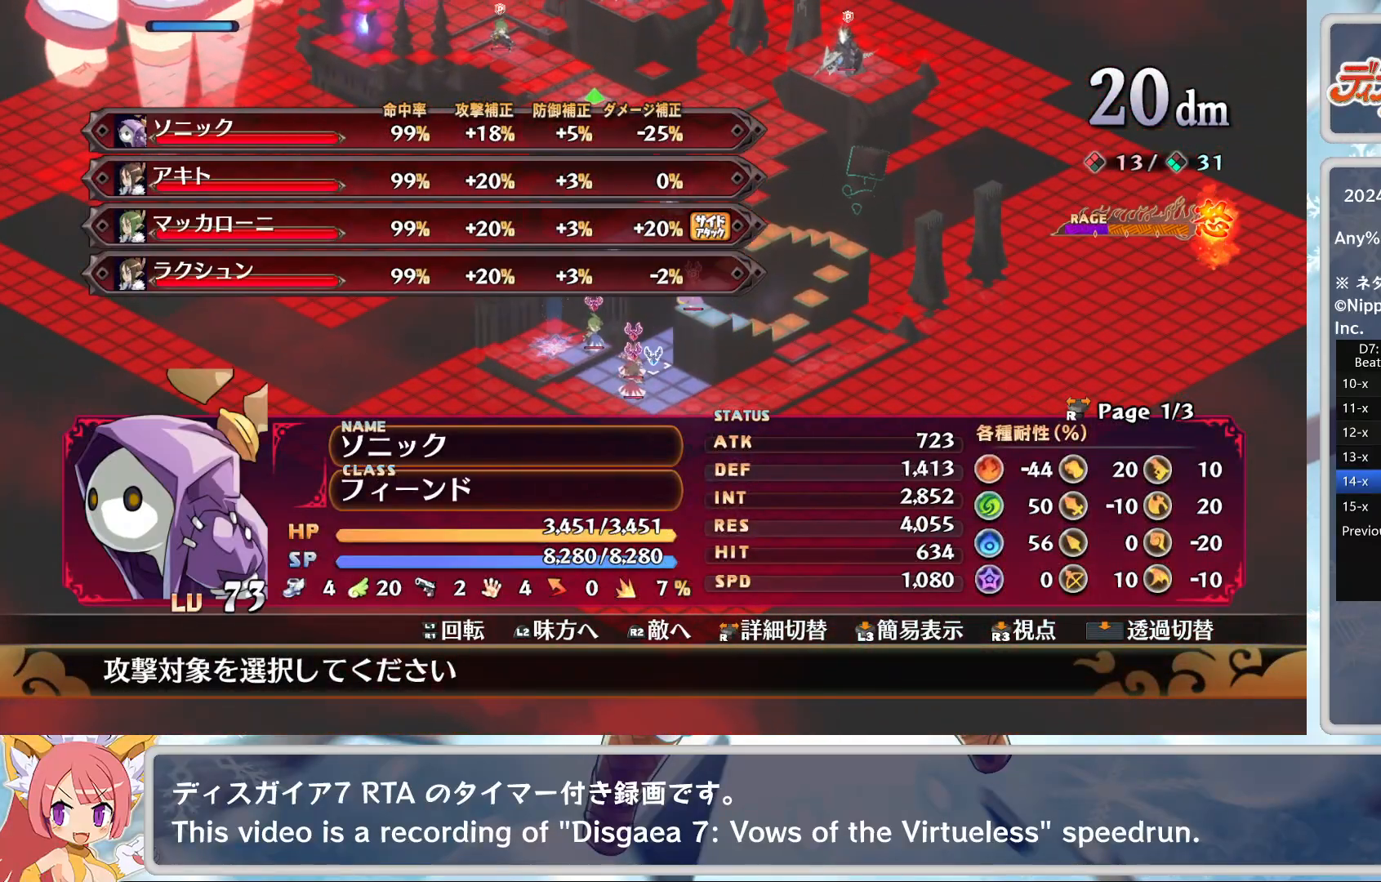
{"buttons": [], "left_stick": "center", "events": [[233, "DPAD_UP", "down"], [267, "DPAD_UP", "up"]]}
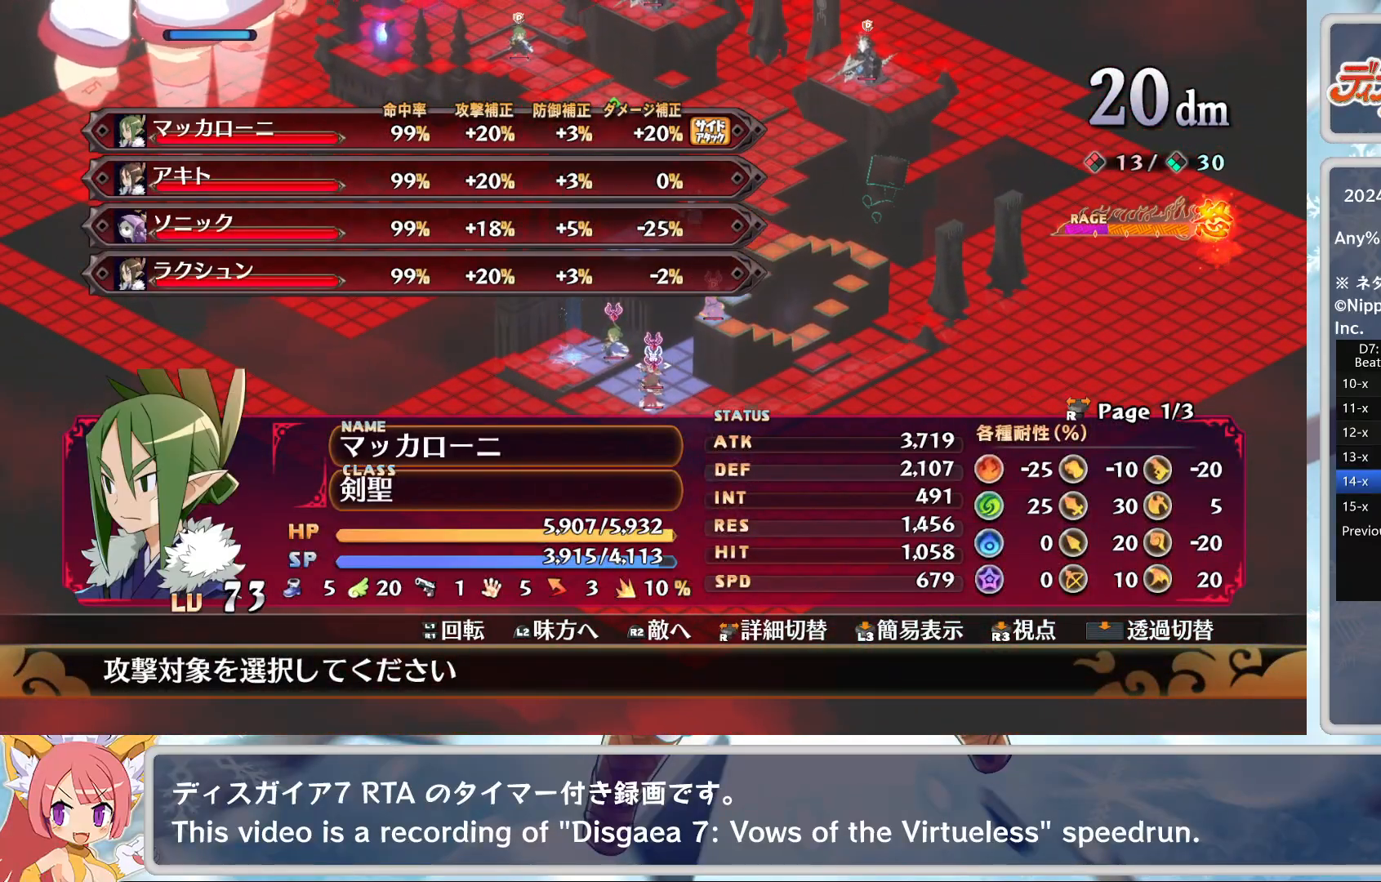
{"buttons": [], "left_stick": "center", "events": [[17, "CROSS", "down"], [100, "CROSS", "up"], [167, "TRIANGLE", "down"], [267, "DPAD_DOWN", "down"], [267, "TRIANGLE", "up"], [300, "CROSS", "down"], [333, "DPAD_DOWN", "up"], [417, "CROSS", "up"]]}
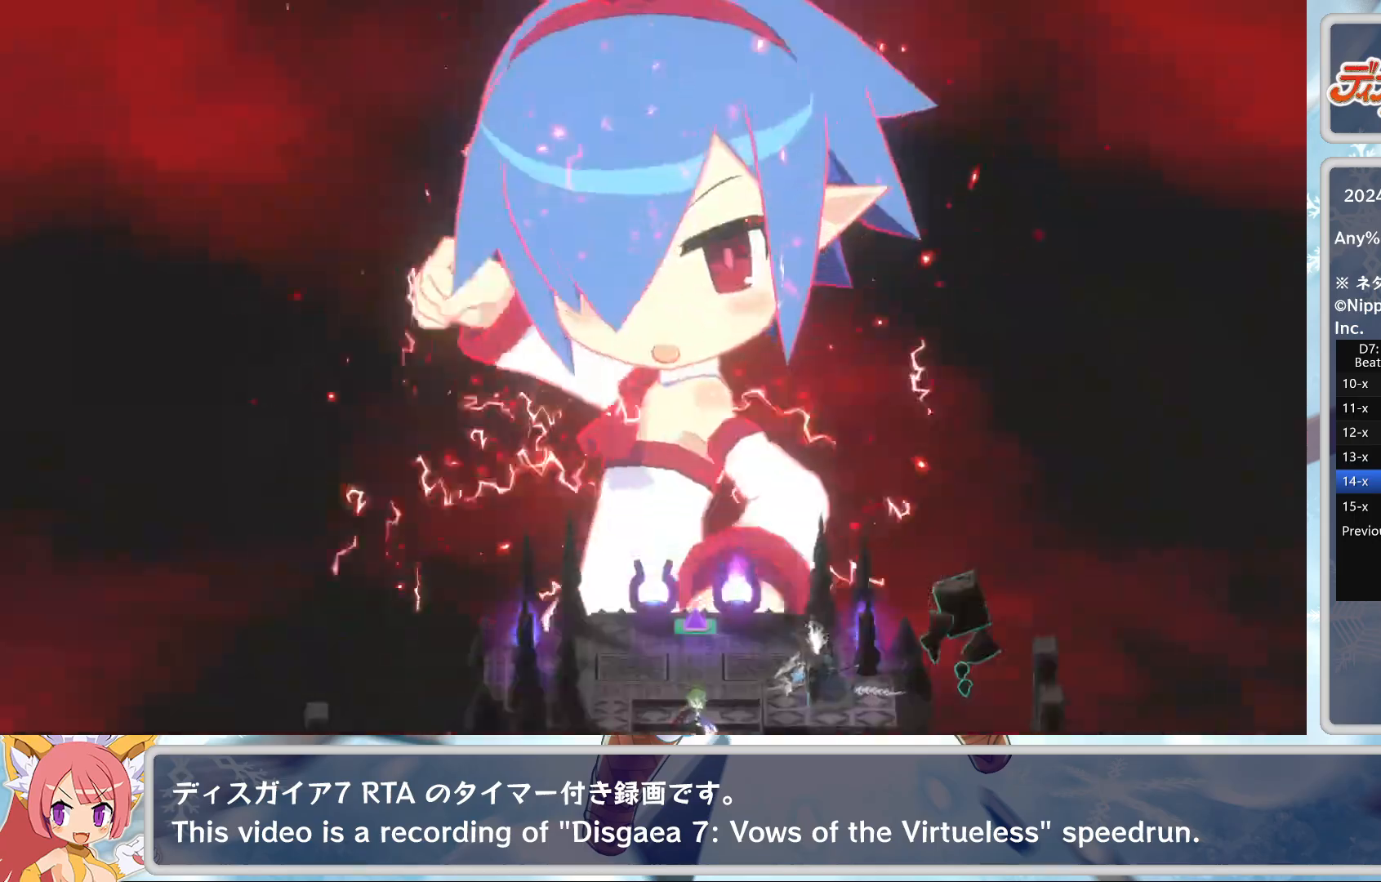
{"buttons": [], "left_stick": "center", "events": []}
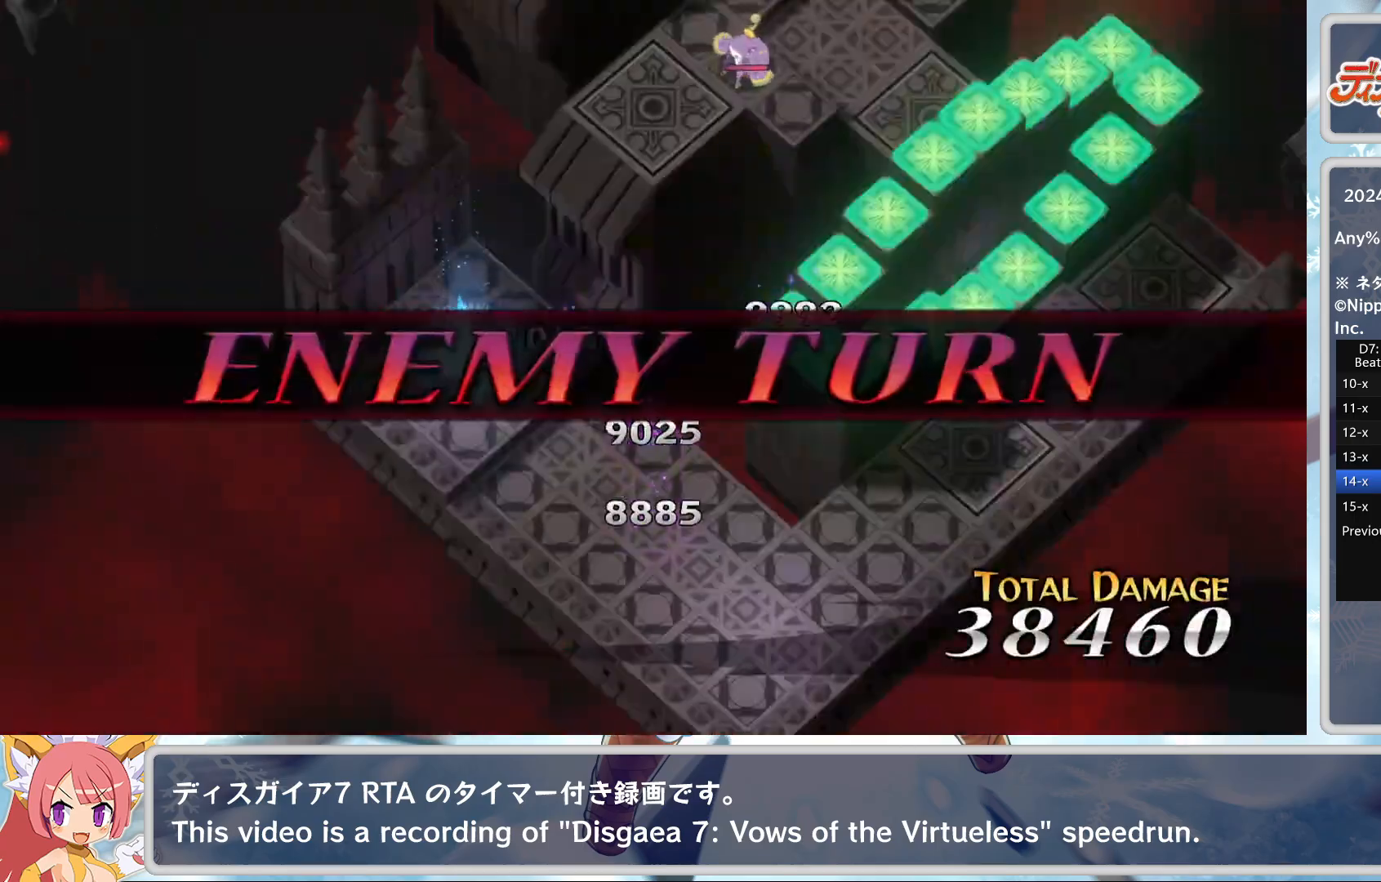
{"buttons": [], "left_stick": "center", "events": []}
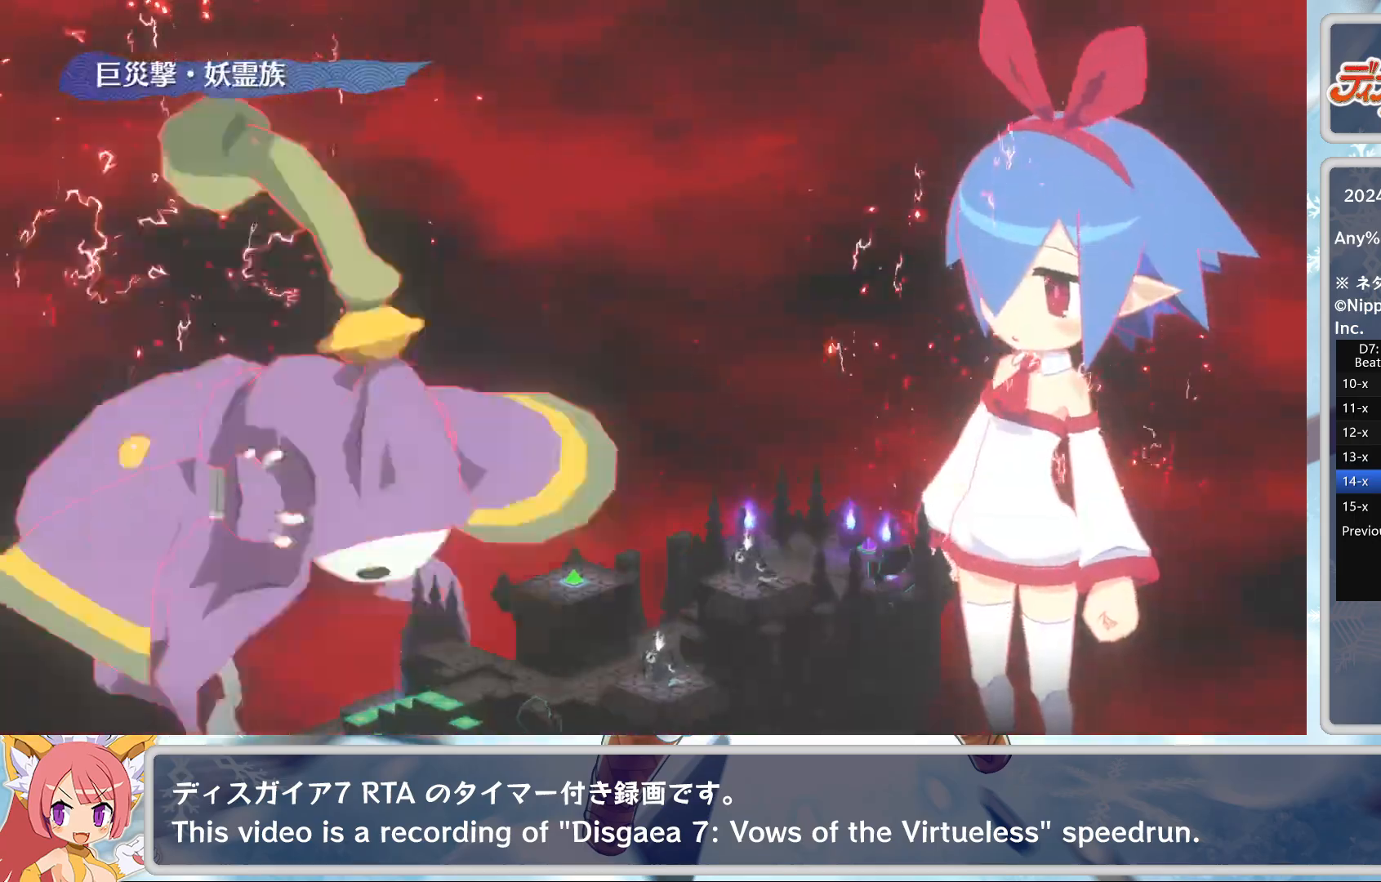
{"buttons": [], "left_stick": "center", "events": []}
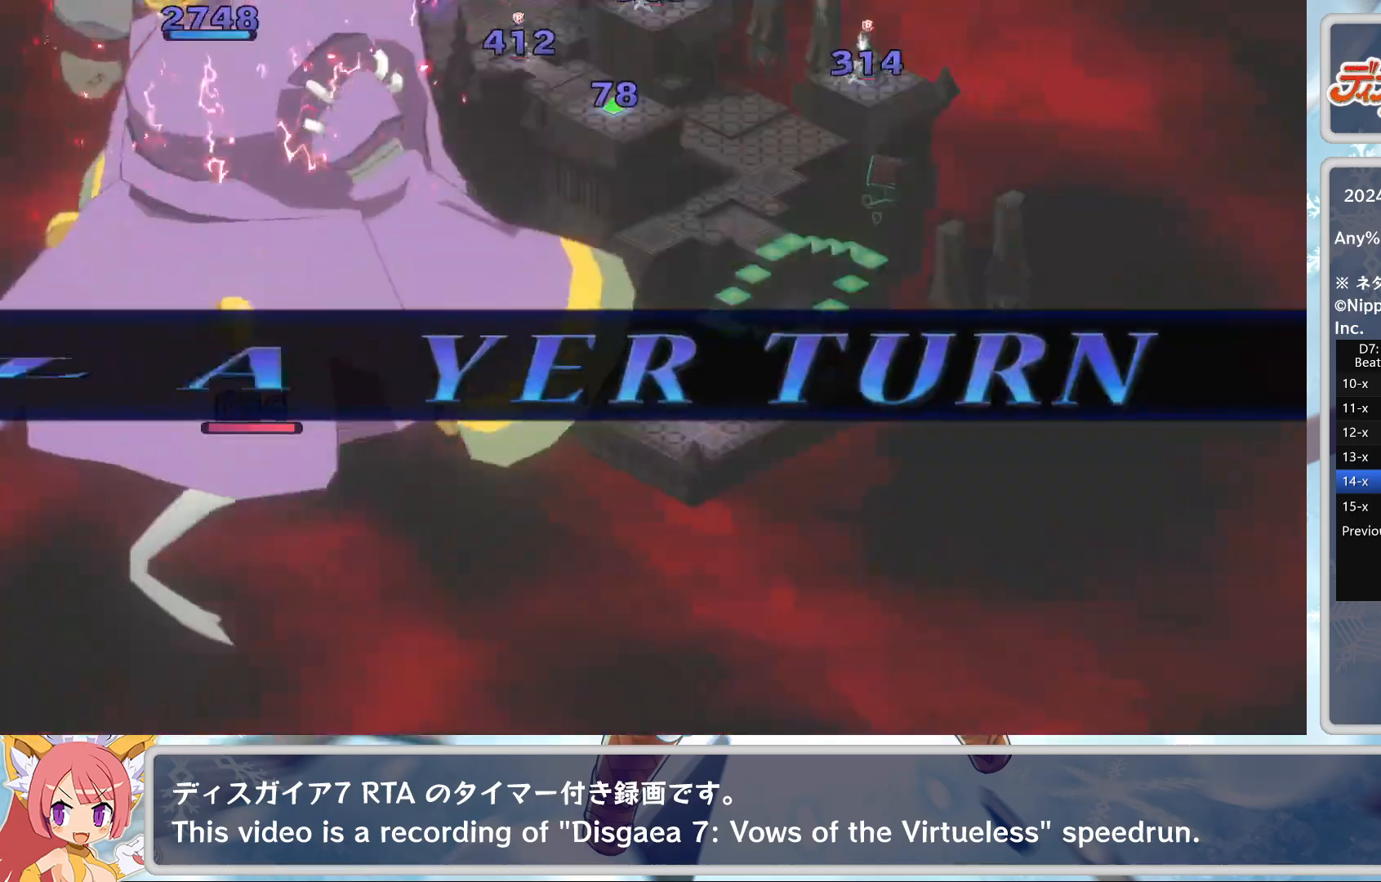
{"buttons": [], "left_stick": "center", "events": [[183, "L2", "down"], [300, "L2", "up"], [350, "L2", "down"], [483, "L2", "up"]]}
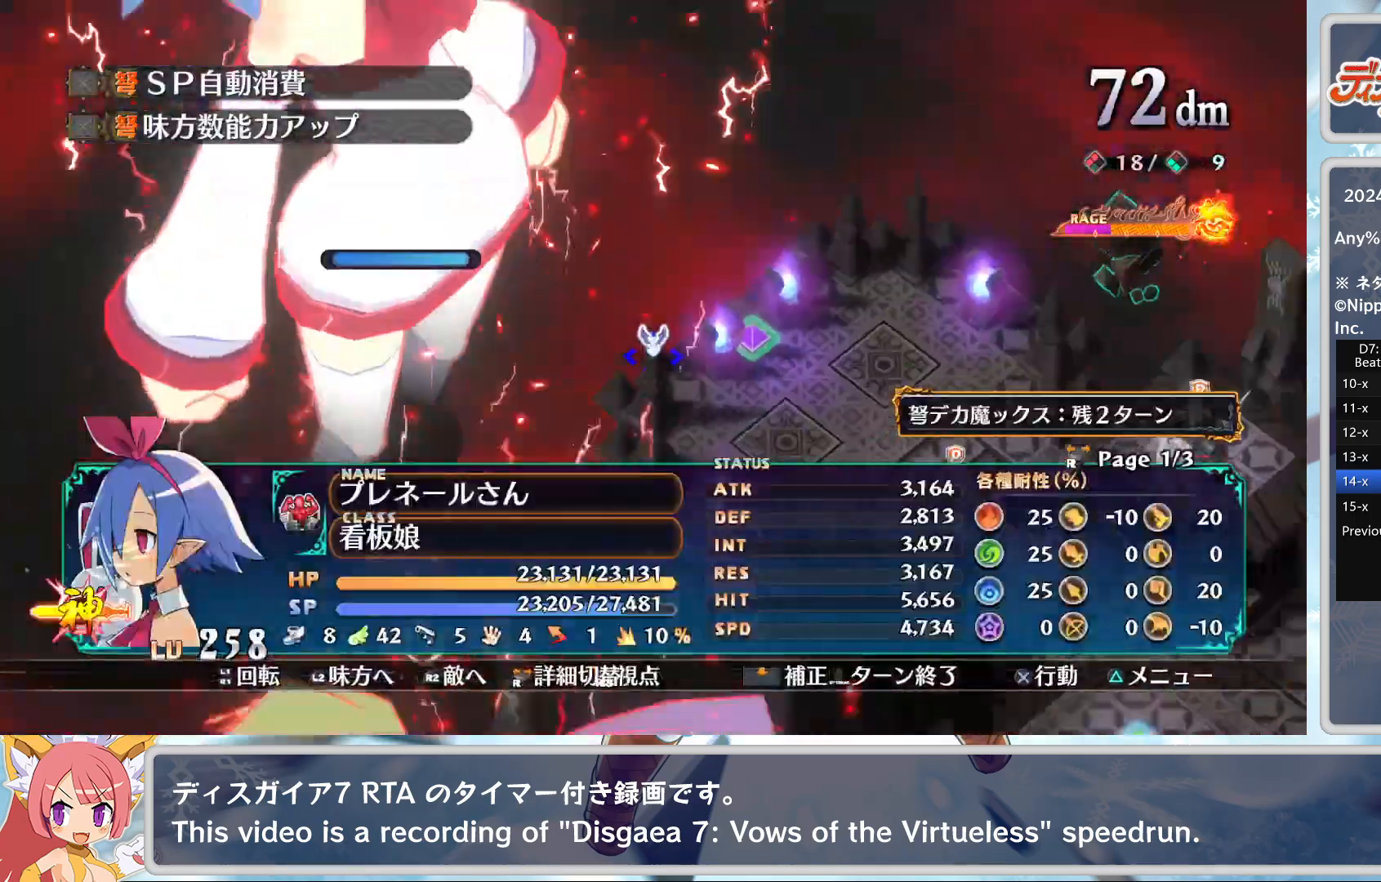
{"buttons": ["CROSS"], "left_stick": "center", "events": [[67, "CROSS", "down"], [183, "CROSS", "up"], [183, "DPAD_DOWN", "down"], [267, "DPAD_DOWN", "up"], [300, "DPAD_DOWN", "down"], [400, "CROSS", "down"], [400, "DPAD_DOWN", "up"]]}